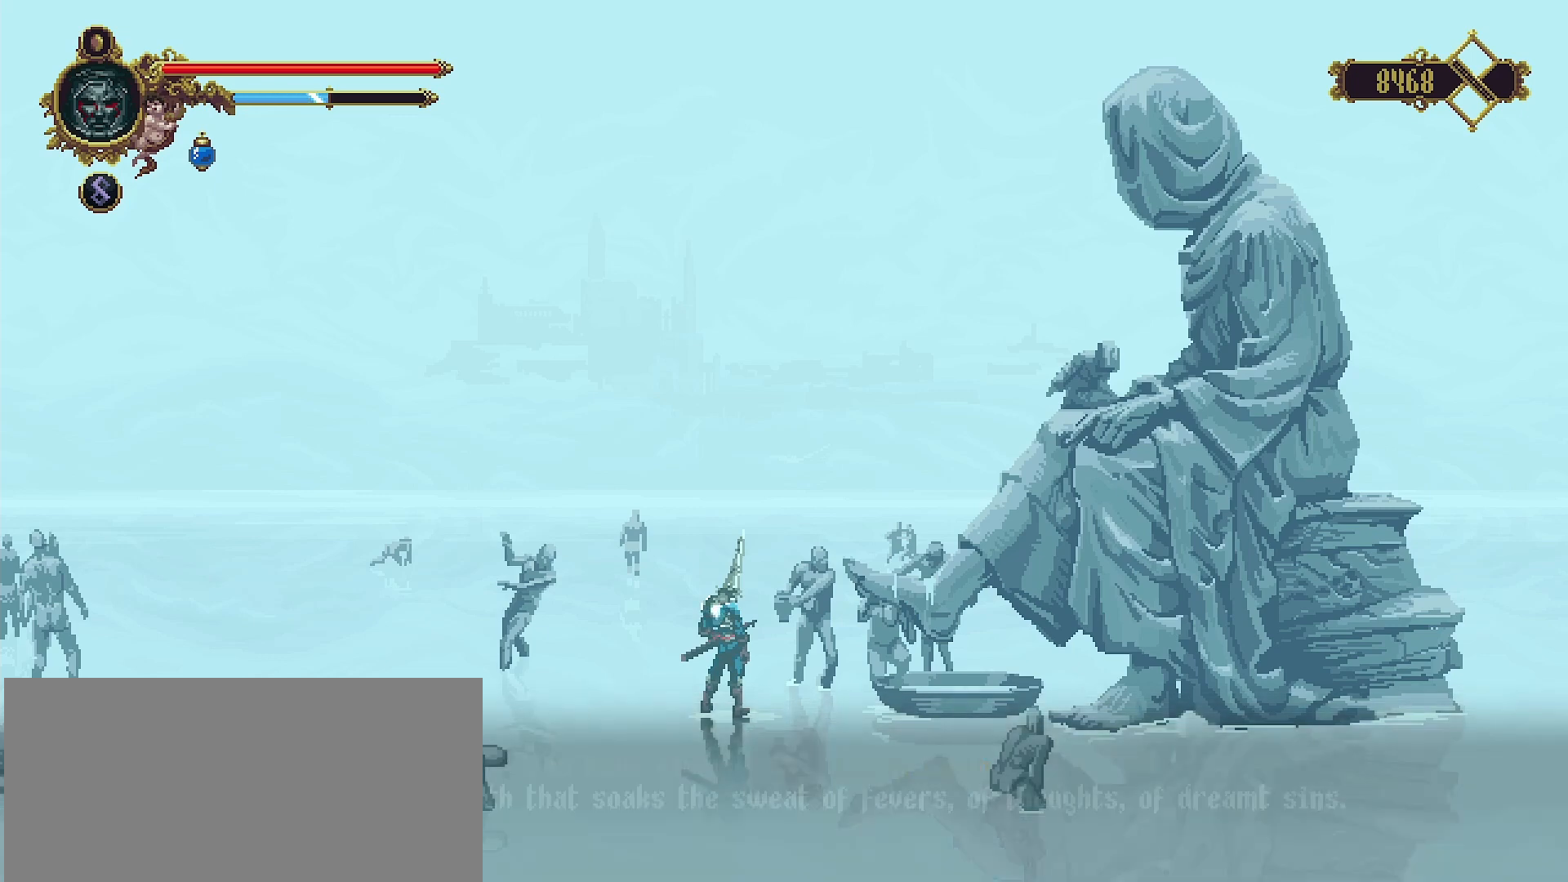
Gameplay with a controller (PlayStation layout); each line is a JSON object with the inputs held at the frame after it. "events" lists button and stick changes between this image and that frame as [ms after this image, input, new state], when the widget could be followed in between. Not read: L1.
{"buttons": [], "left_stick": "center", "right_stick": "center", "events": [[133, "CROSS", "up"]]}
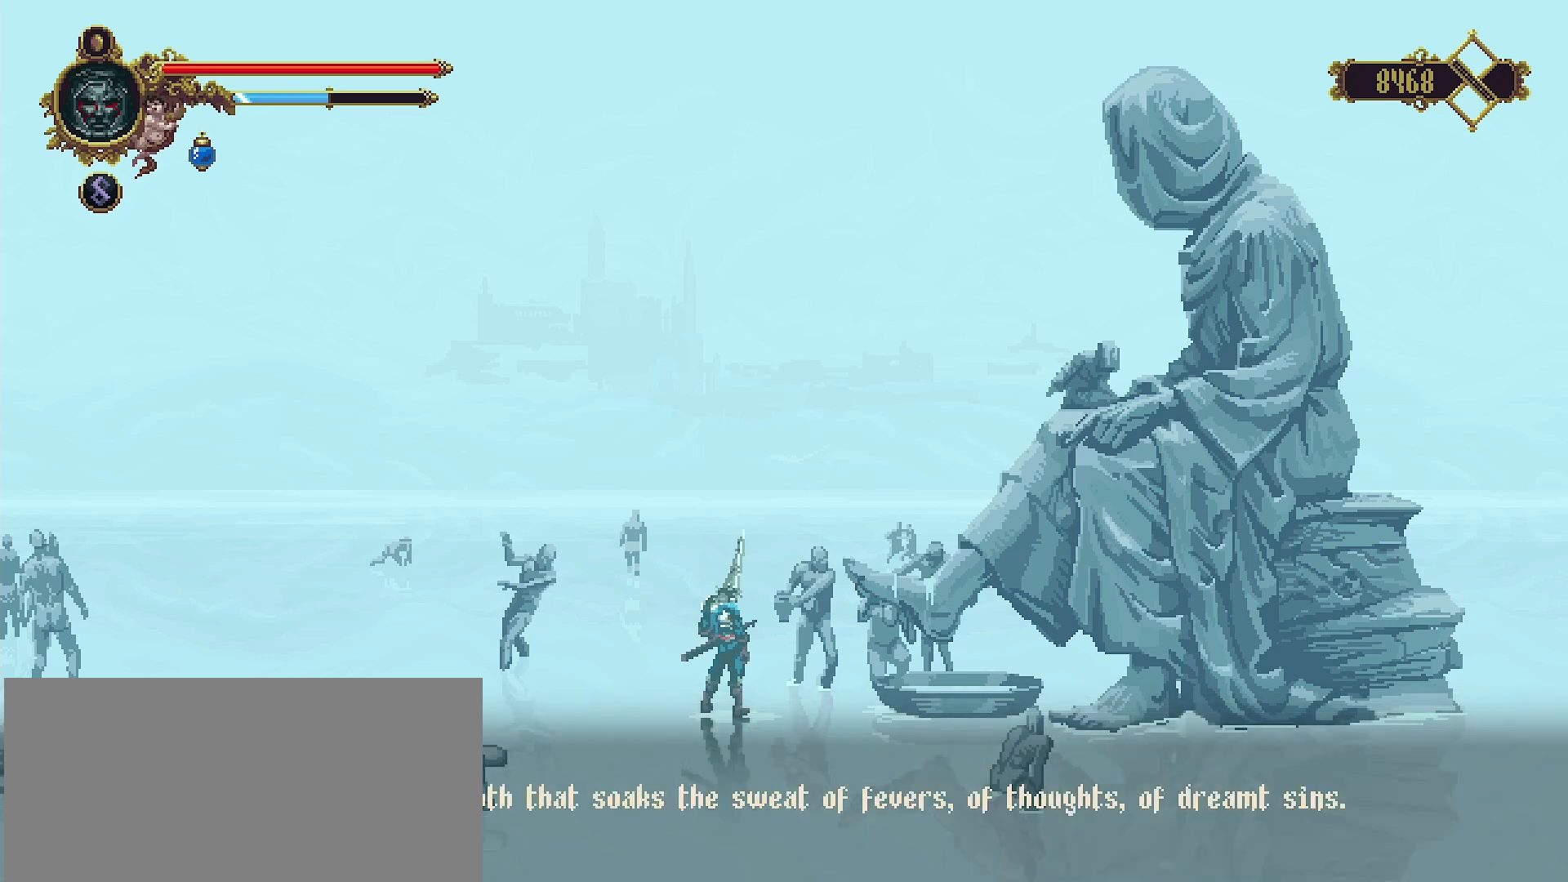
{"buttons": ["CROSS"], "left_stick": "center", "right_stick": "center", "events": [[367, "CROSS", "down"]]}
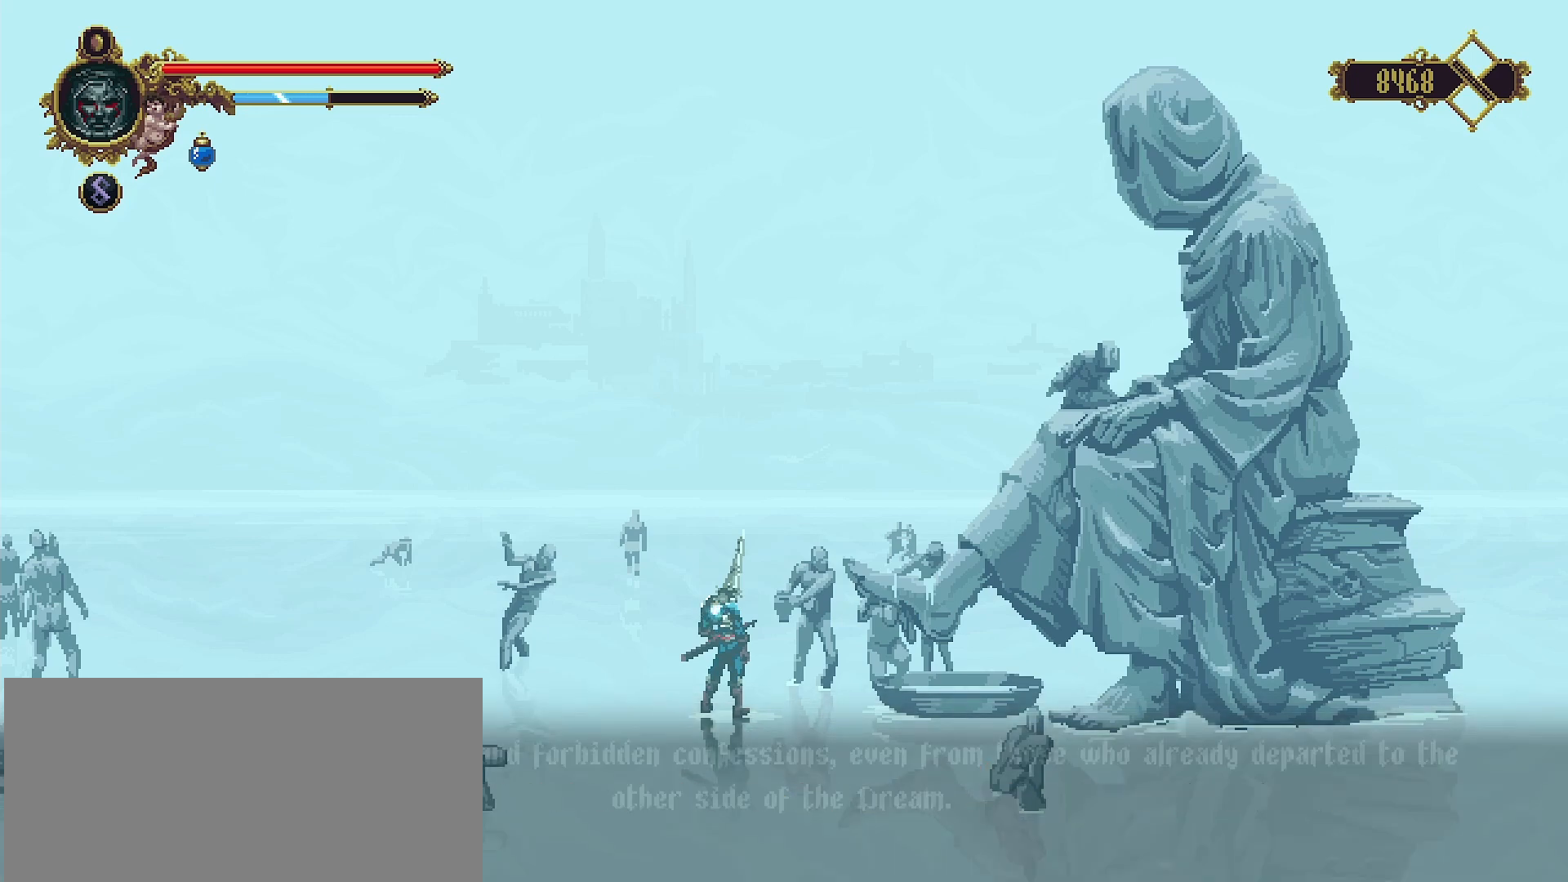
{"buttons": [], "left_stick": "center", "right_stick": "center", "events": [[33, "CROSS", "up"], [333, "CROSS", "down"], [500, "CROSS", "up"]]}
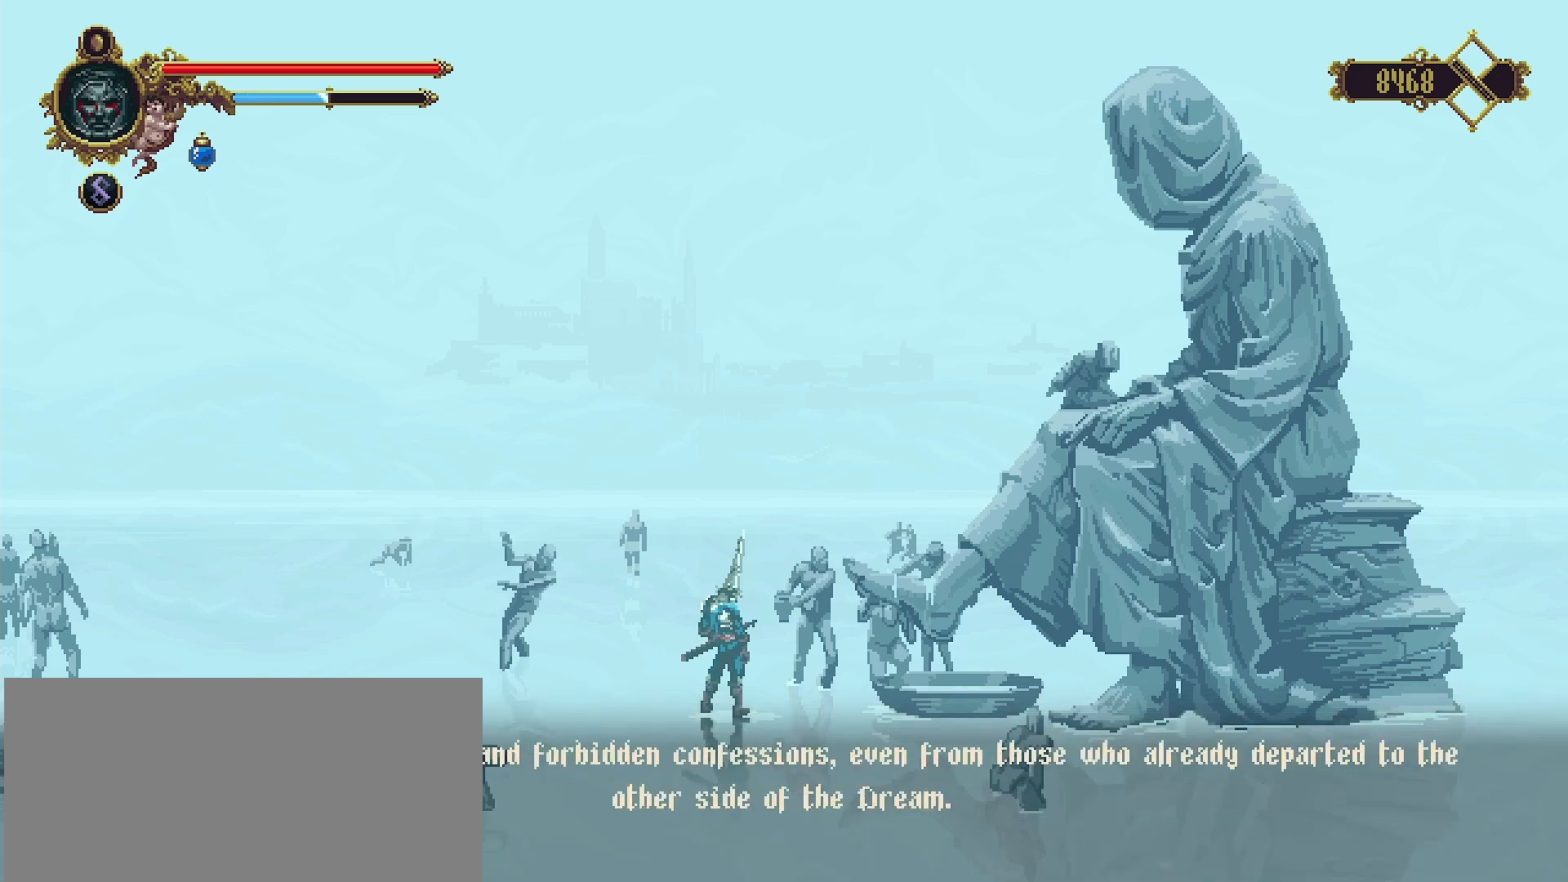
{"buttons": [], "left_stick": "center", "right_stick": "center", "events": [[200, "CROSS", "down"], [333, "CROSS", "up"]]}
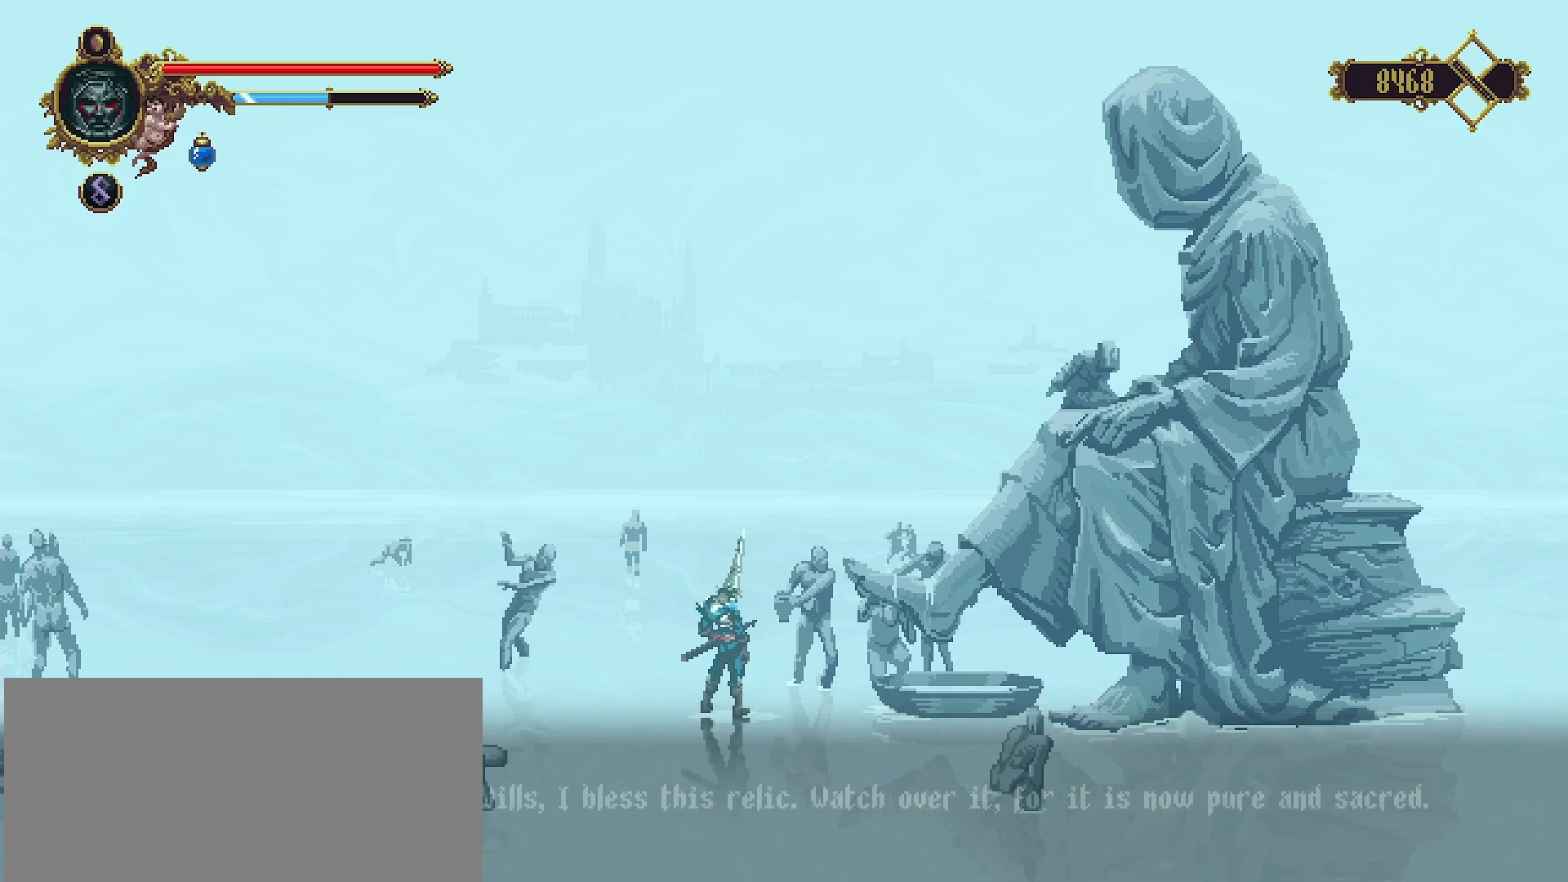
{"buttons": ["CROSS"], "left_stick": "center", "right_stick": "center", "events": [[133, "CROSS", "down"], [267, "CROSS", "up"], [467, "CROSS", "down"]]}
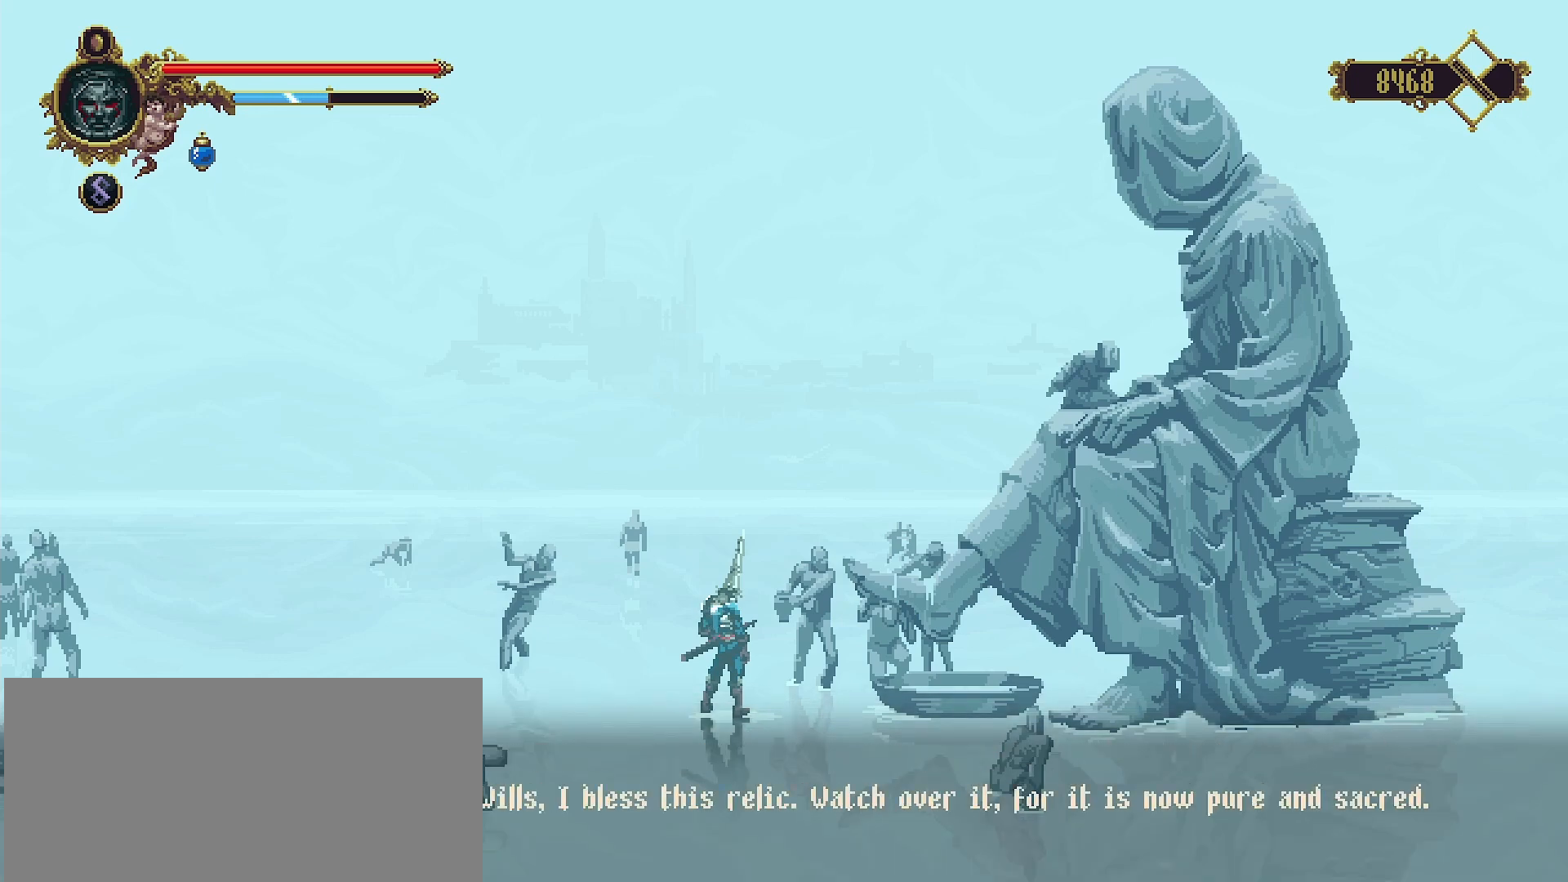
{"buttons": [], "left_stick": "center", "right_stick": "center", "events": [[100, "CROSS", "up"]]}
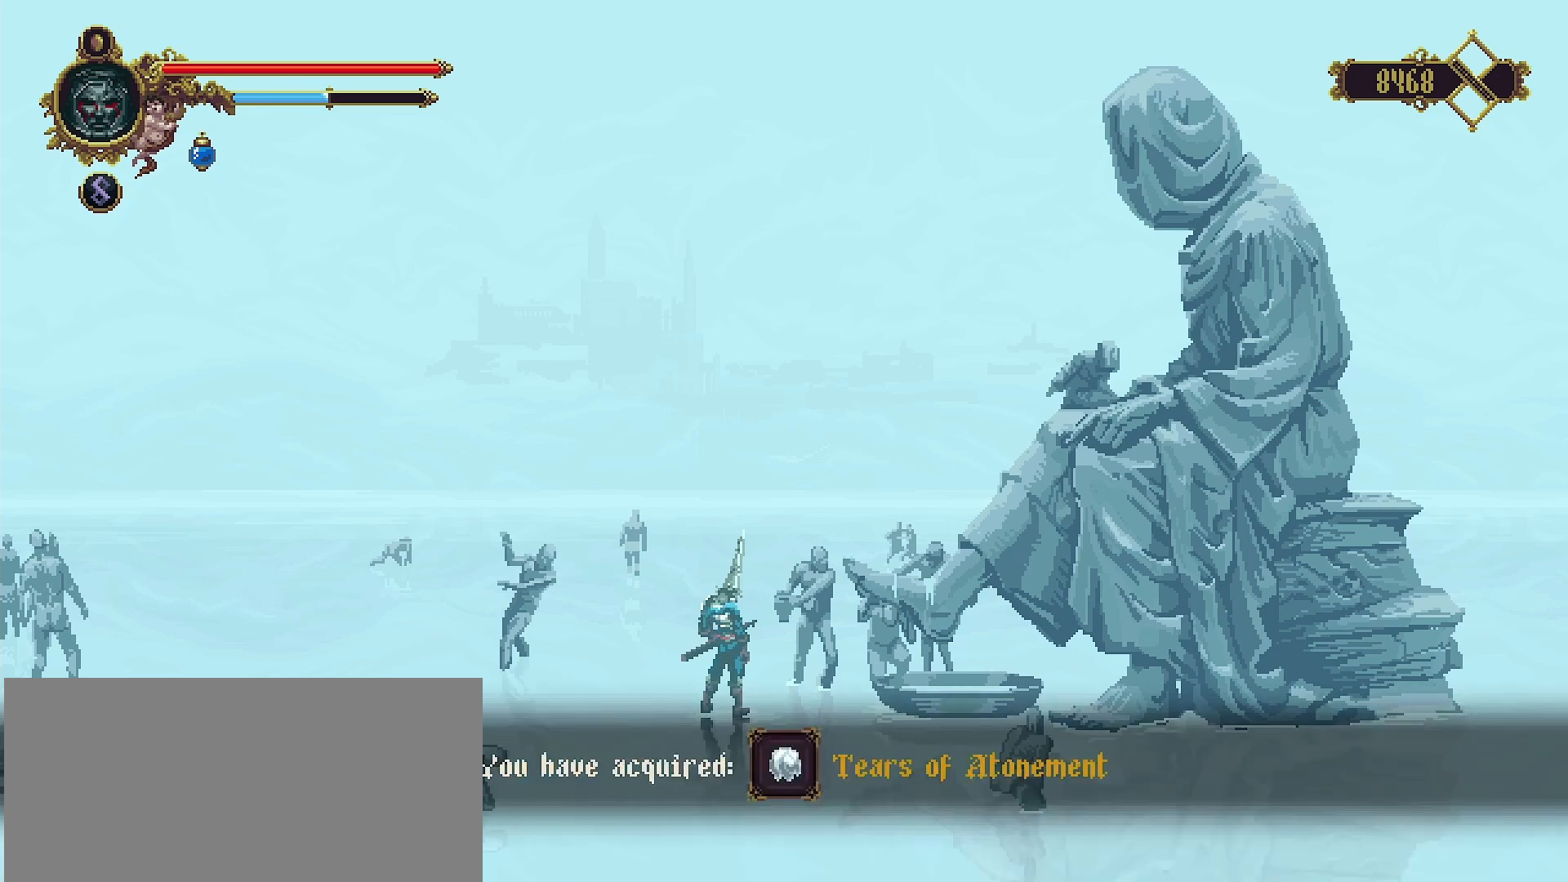
{"buttons": [], "left_stick": "center", "right_stick": "center", "events": []}
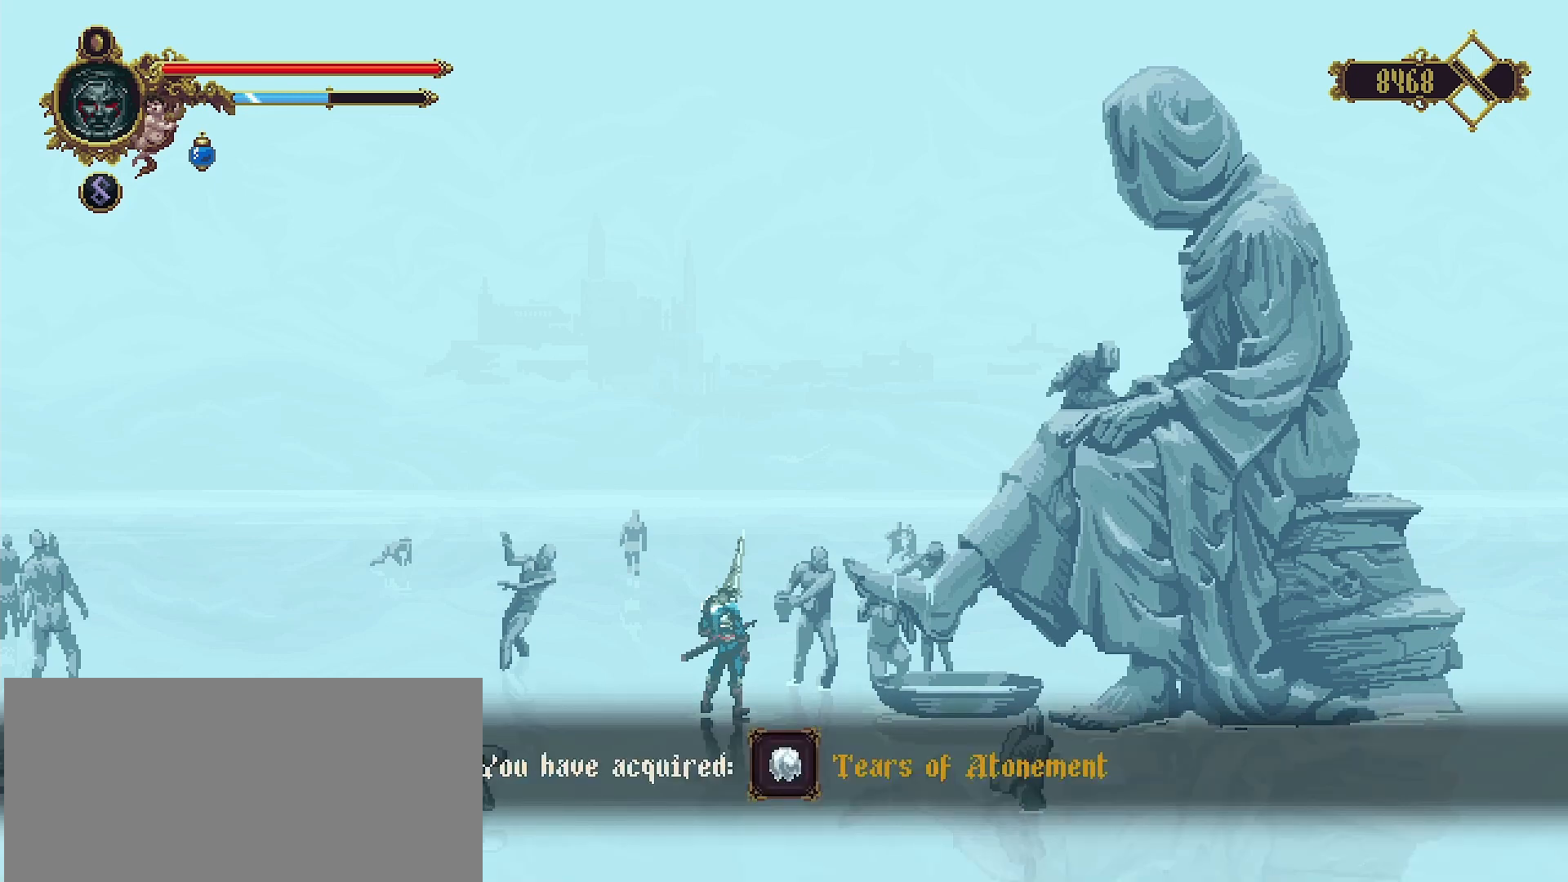
{"buttons": [], "left_stick": "center", "right_stick": "center", "events": [[67, "CROSS", "down"], [233, "CROSS", "up"]]}
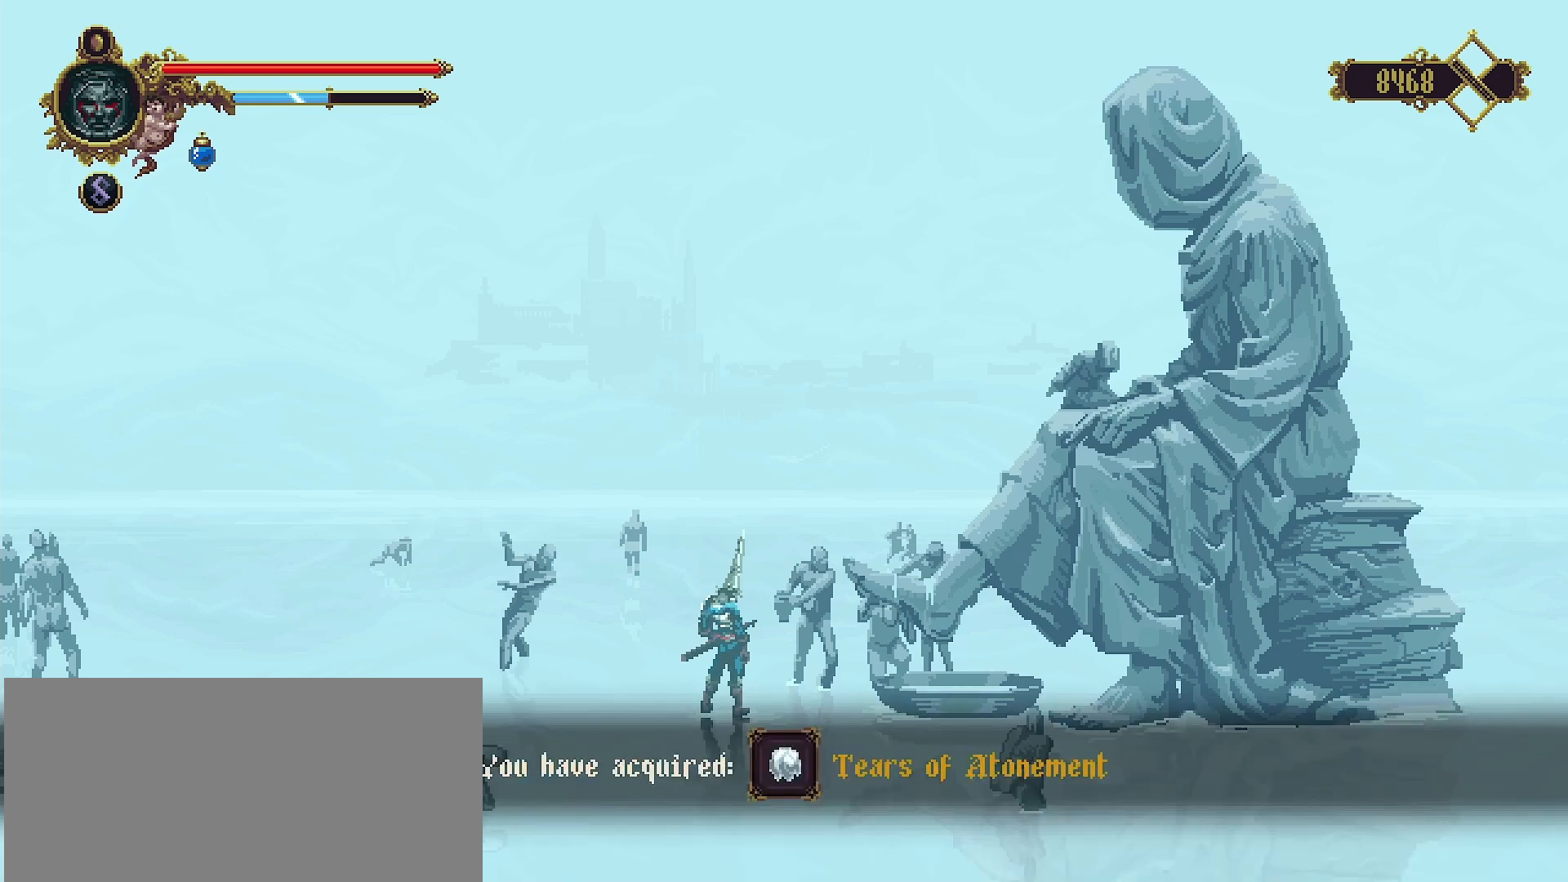
{"buttons": [], "left_stick": "center", "right_stick": "center", "events": [[67, "CROSS", "down"], [233, "CROSS", "up"]]}
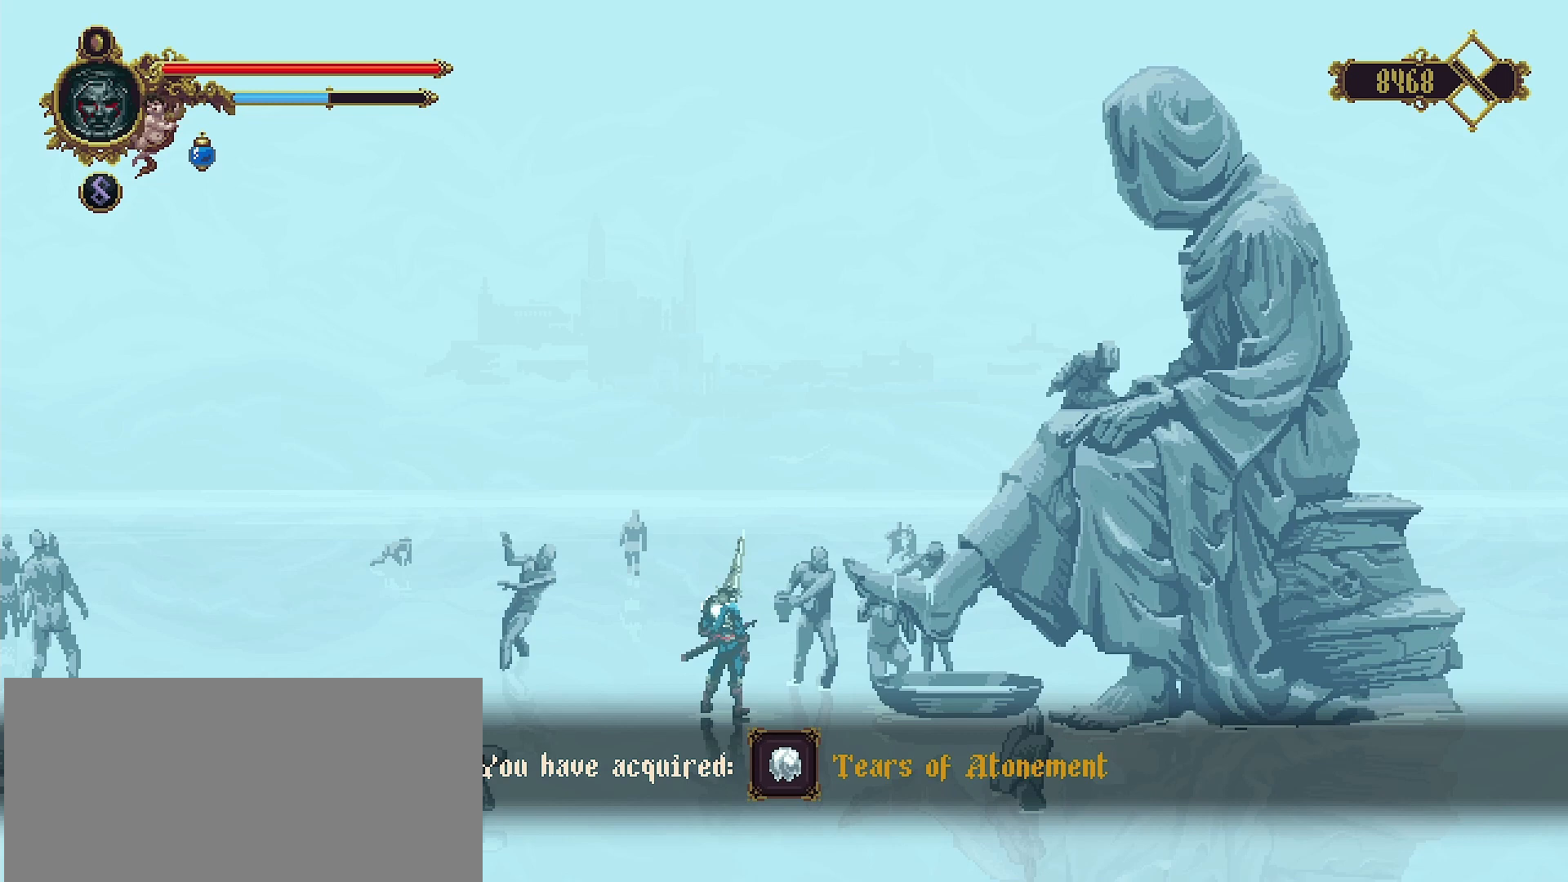
{"buttons": ["CROSS"], "left_stick": "center", "right_stick": "center", "events": [[467, "CROSS", "down"]]}
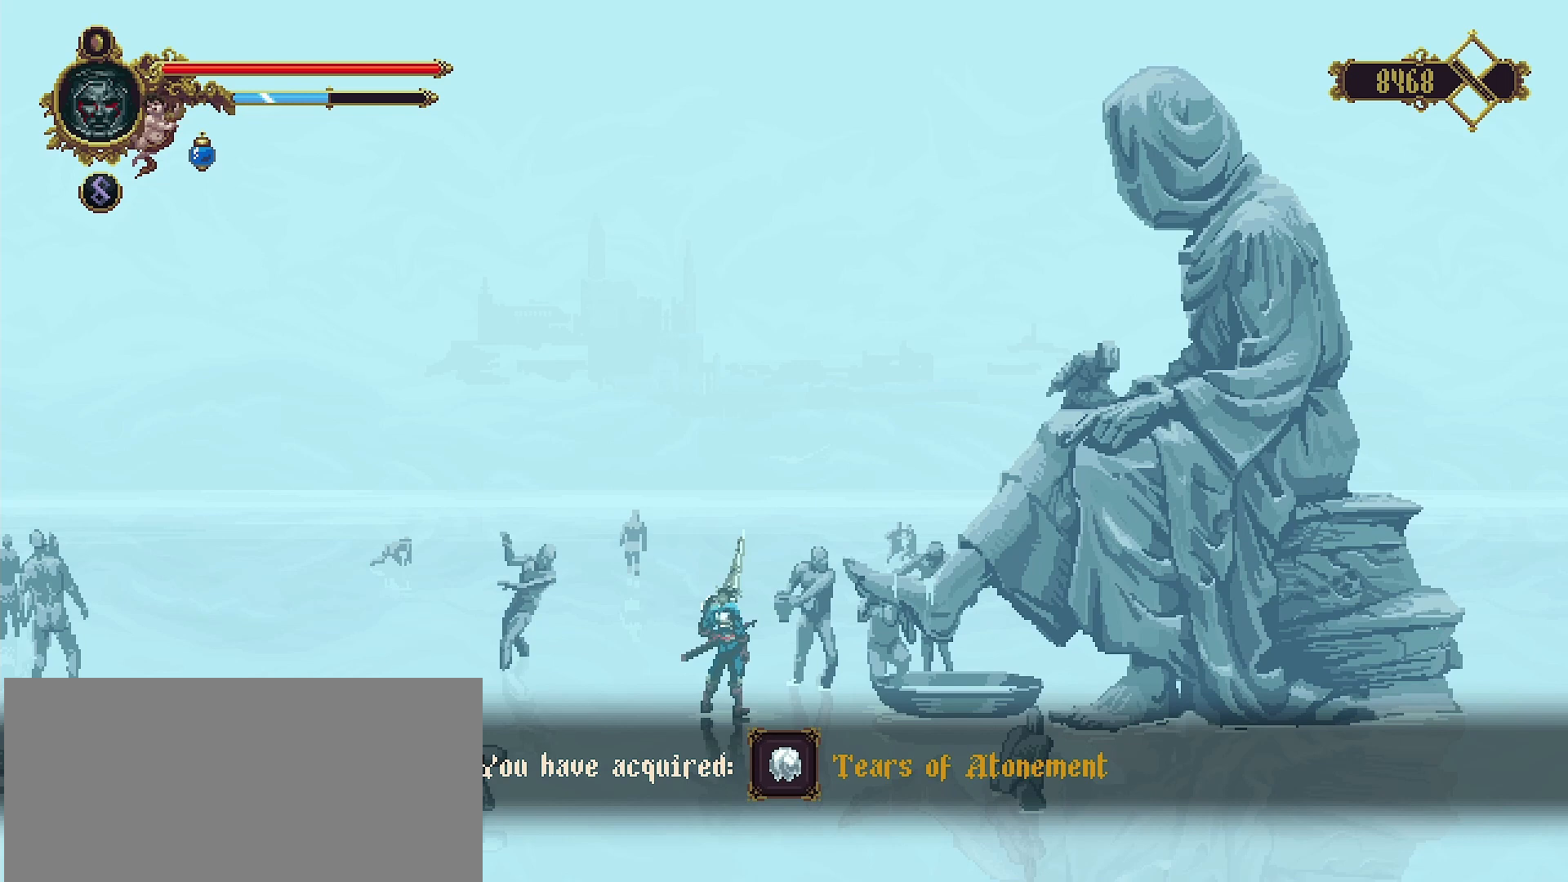
{"buttons": [], "left_stick": "center", "right_stick": "center", "events": [[133, "CROSS", "up"]]}
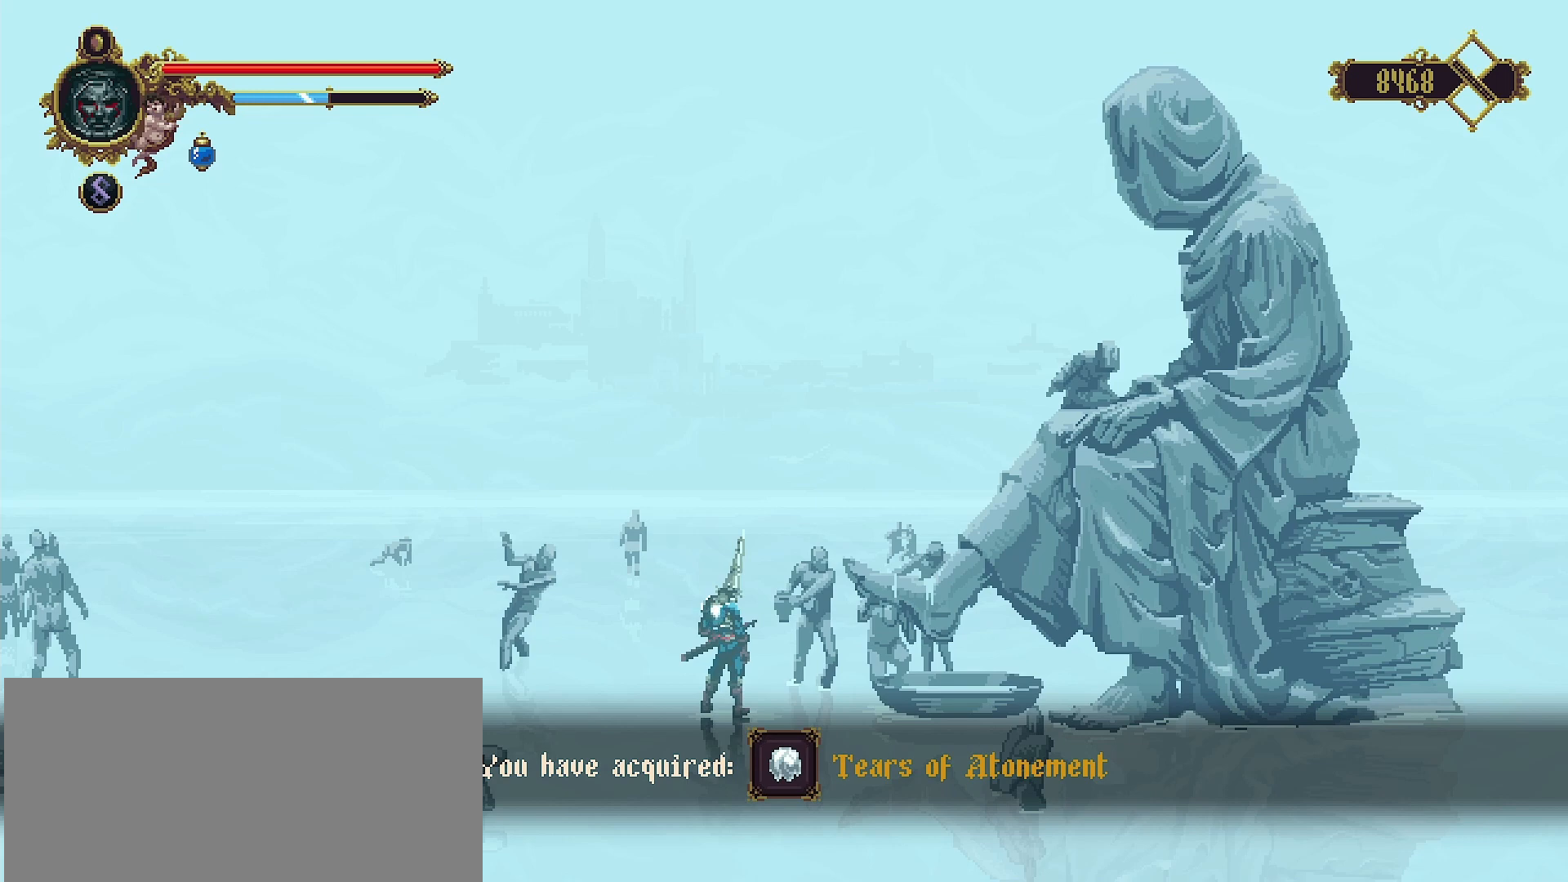
{"buttons": [], "left_stick": "center", "right_stick": "center", "events": []}
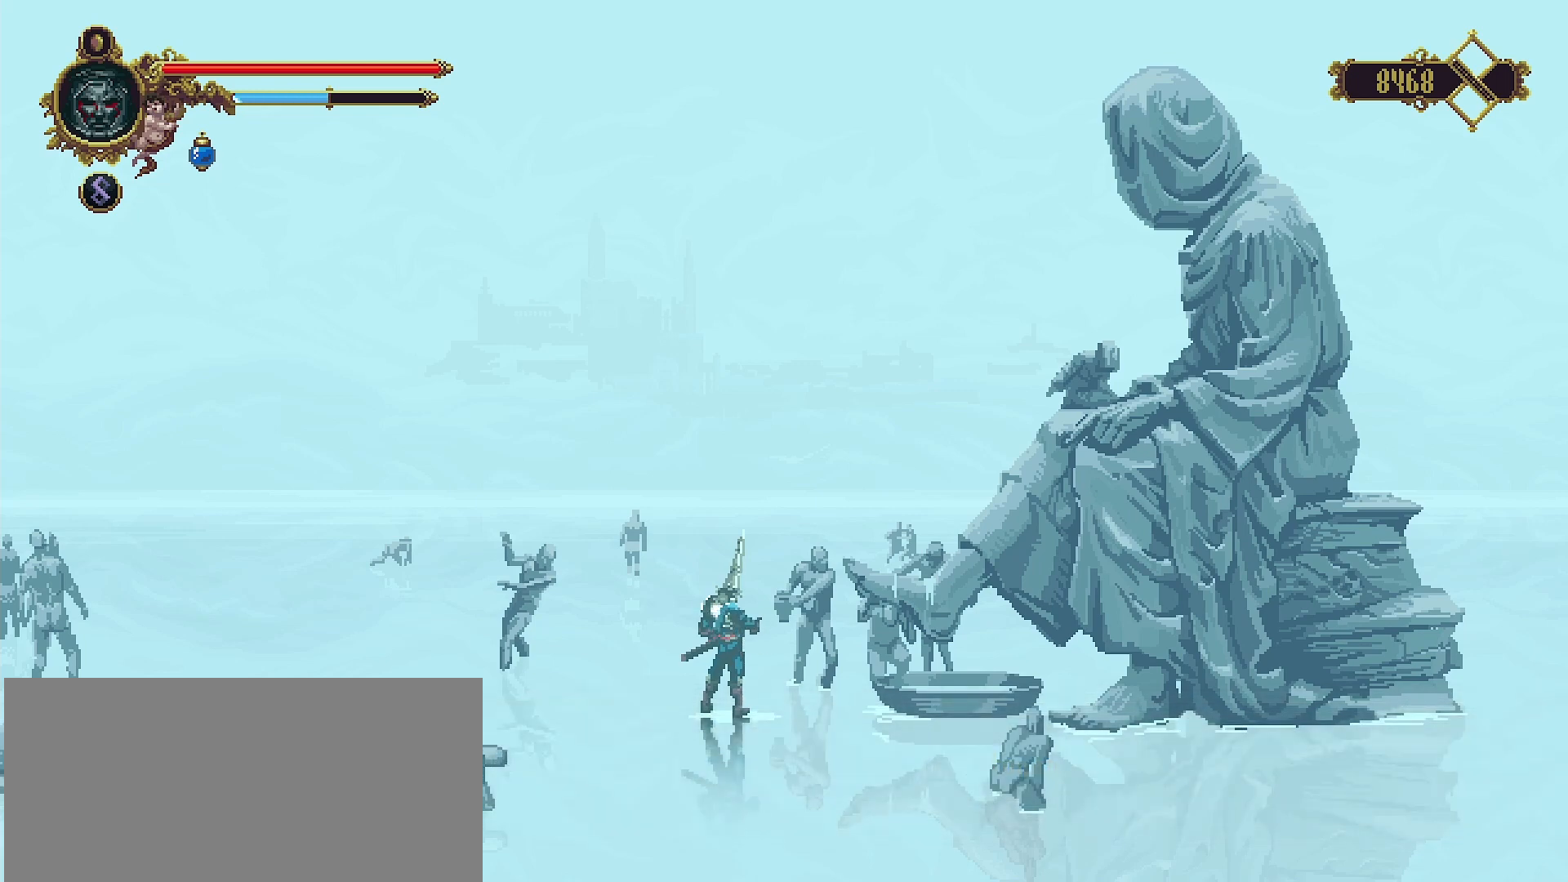
{"buttons": [], "left_stick": "center", "right_stick": "center", "events": []}
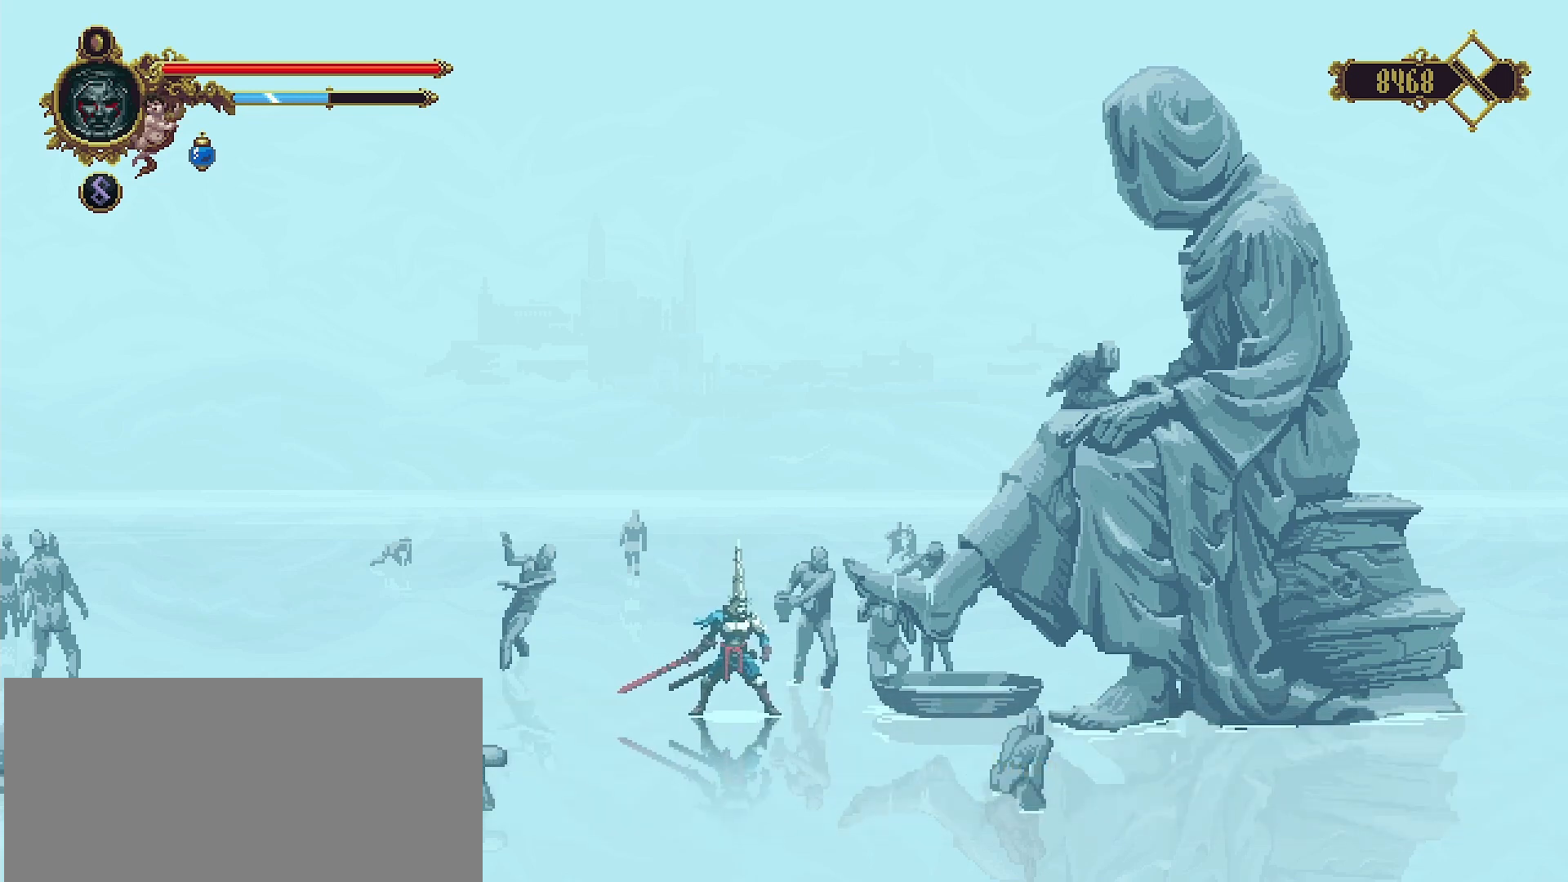
{"buttons": [], "left_stick": "center", "right_stick": "center", "events": [[233, "TRIANGLE", "down"], [400, "TRIANGLE", "up"]]}
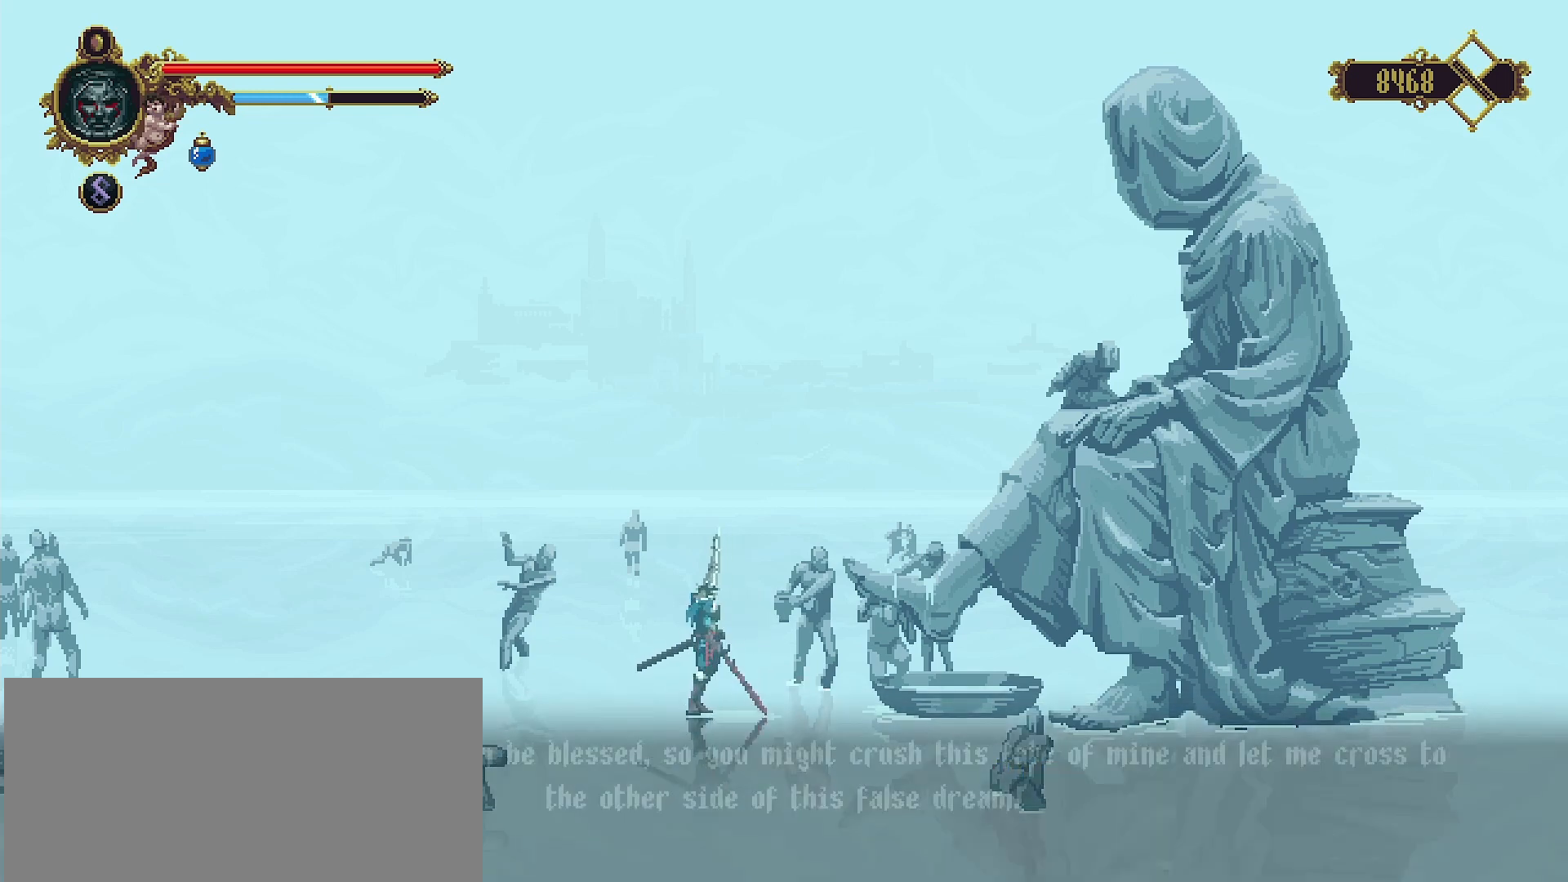
{"buttons": ["CROSS"], "left_stick": "center", "right_stick": "center", "events": [[300, "CROSS", "down"], [433, "CROSS", "up"], [467, "CROSS", "down"]]}
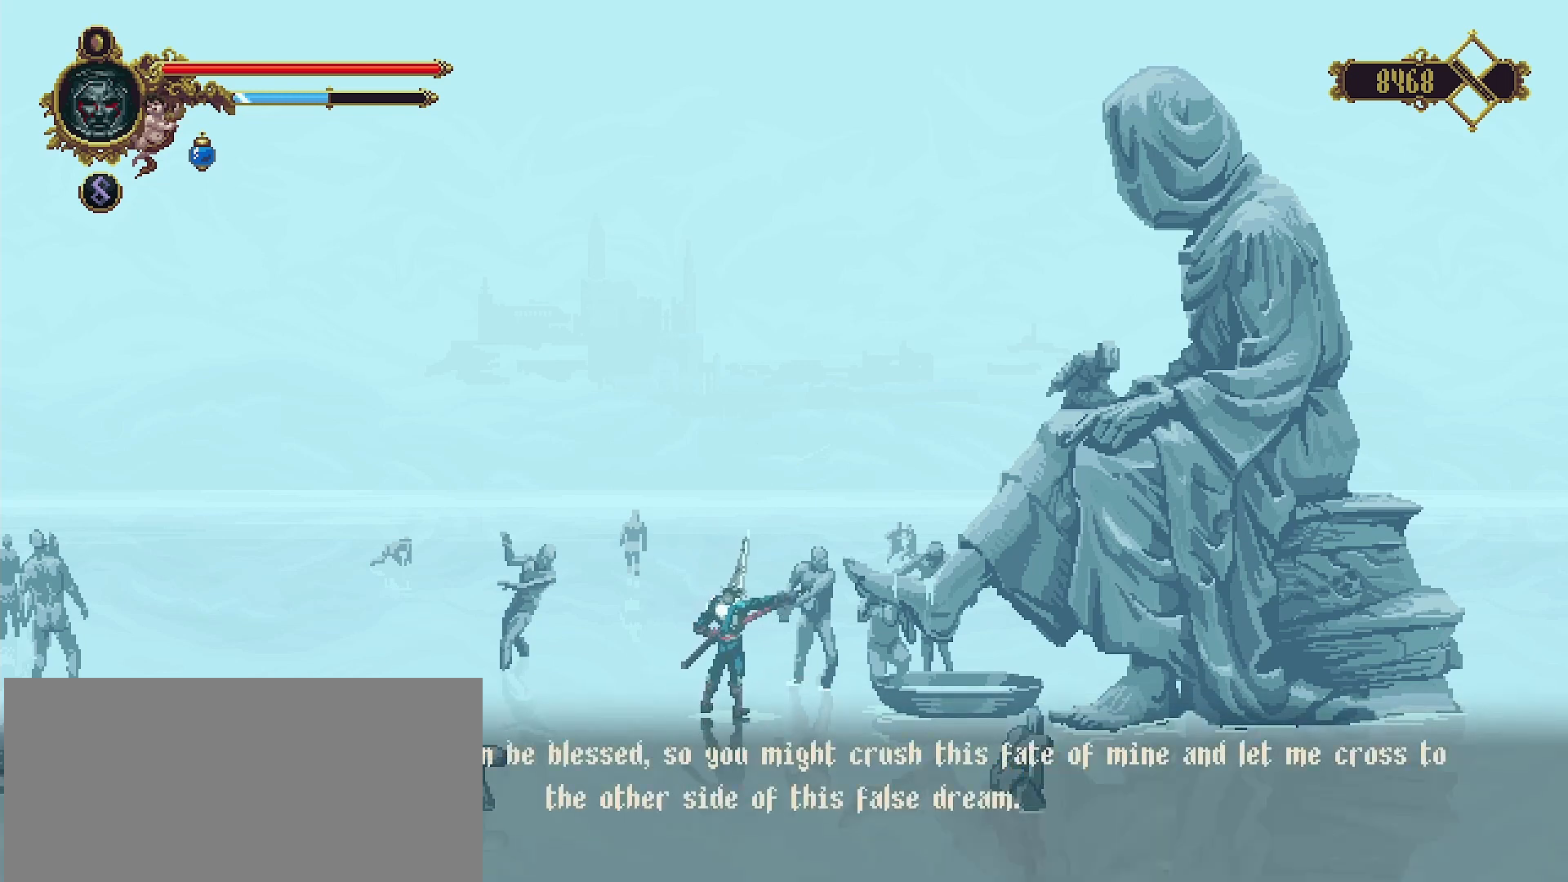
{"buttons": [], "left_stick": "left", "right_stick": "center", "events": [[100, "CROSS", "up"], [200, "CROSS", "down"], [333, "CROSS", "up"], [467, "left_stick", "left"]]}
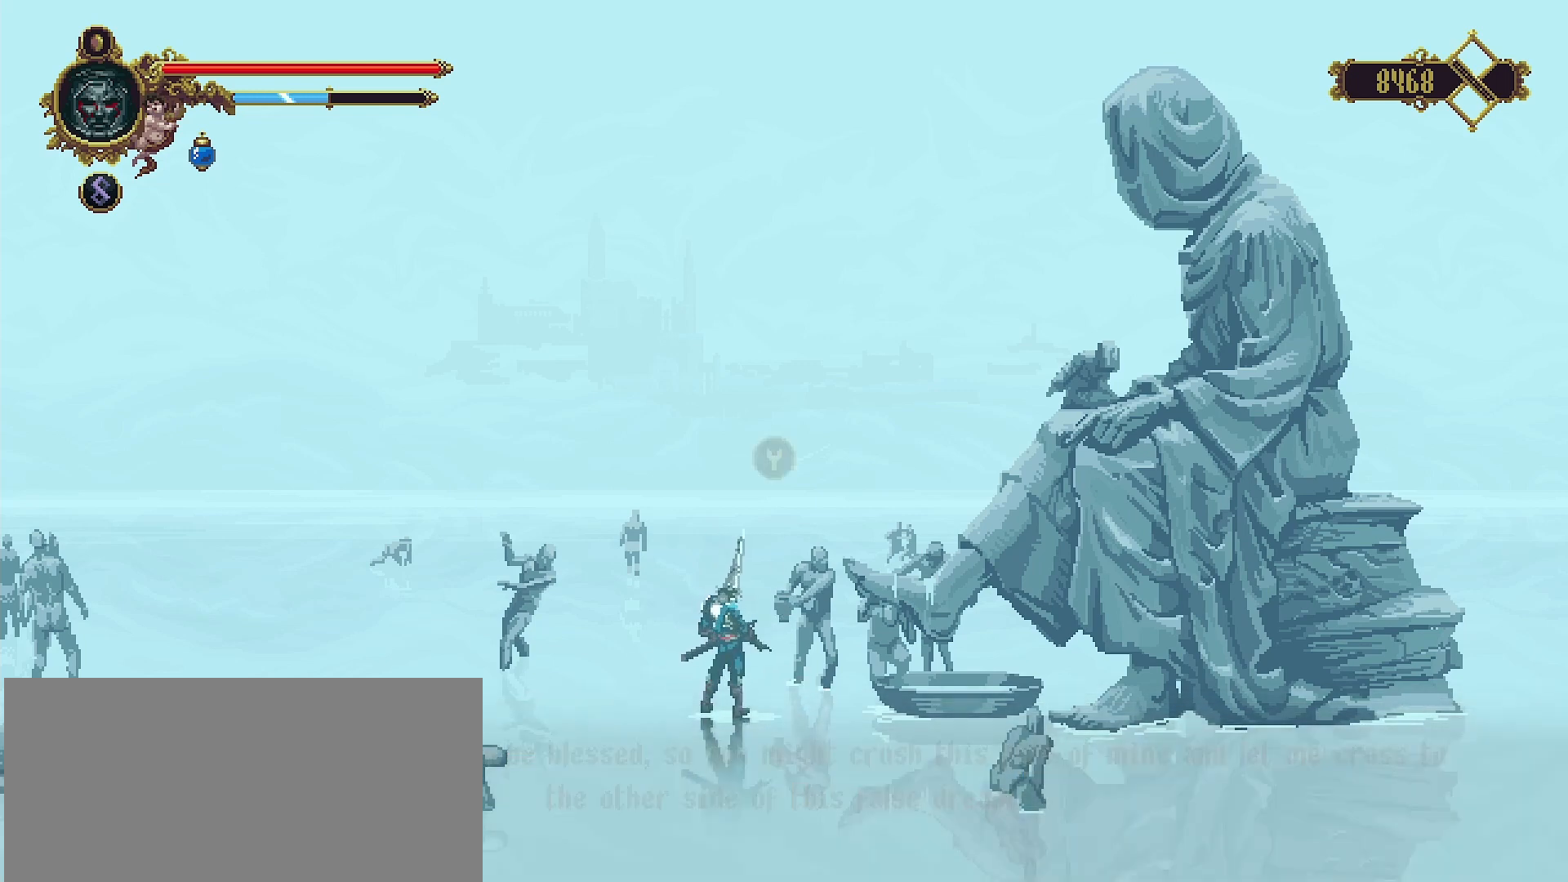
{"buttons": ["R2"], "left_stick": "left", "right_stick": "center", "events": [[67, "CROSS", "down"], [167, "CROSS", "up"], [500, "R2", "down"]]}
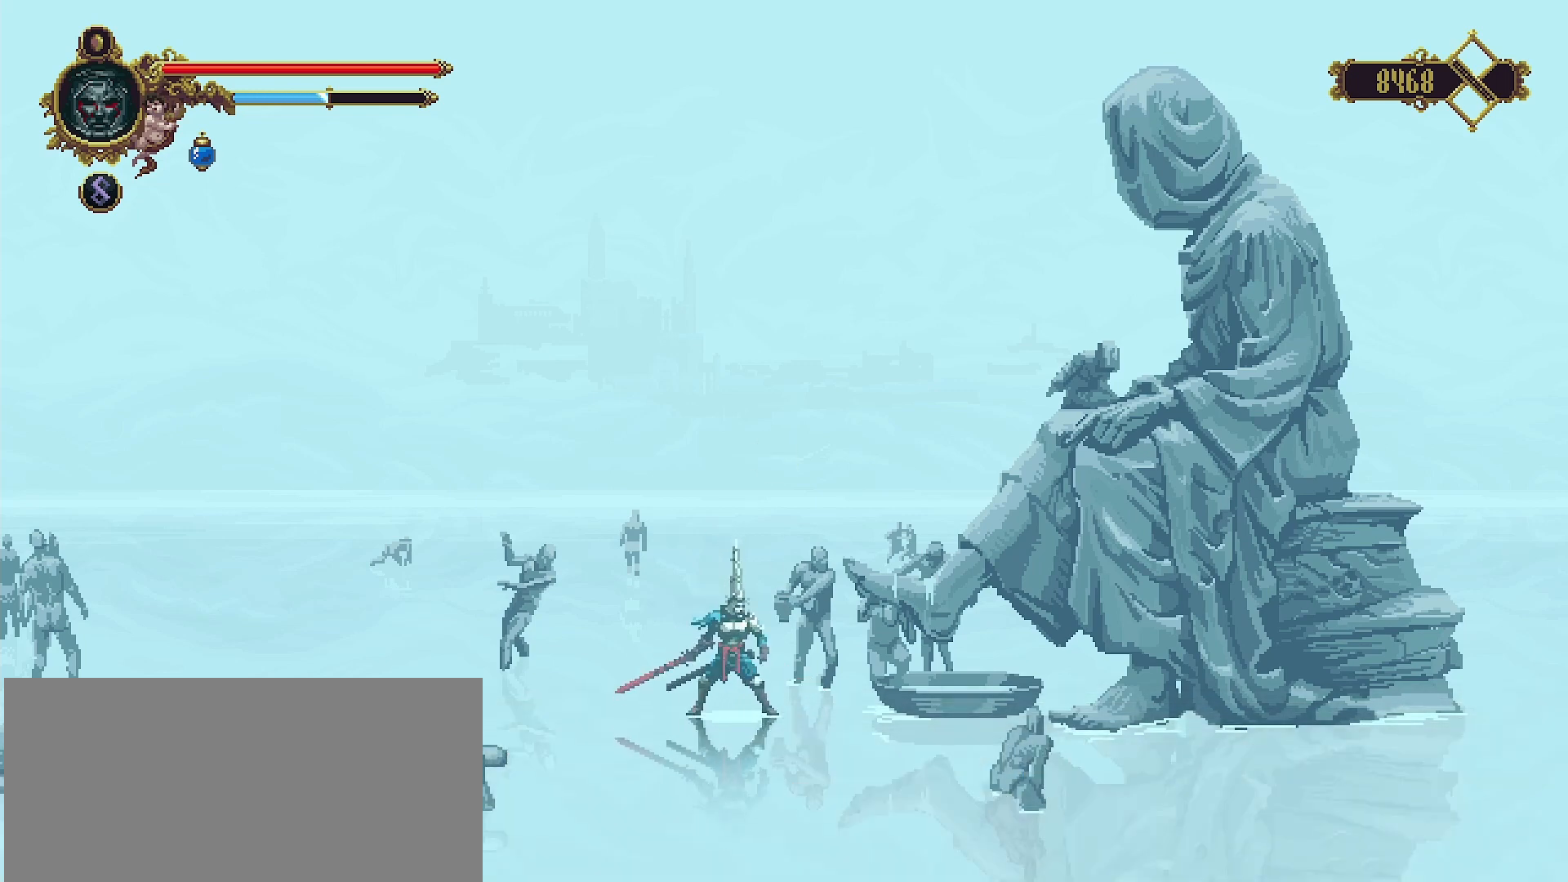
{"buttons": [], "left_stick": "left", "right_stick": "center", "events": [[133, "R2", "up"]]}
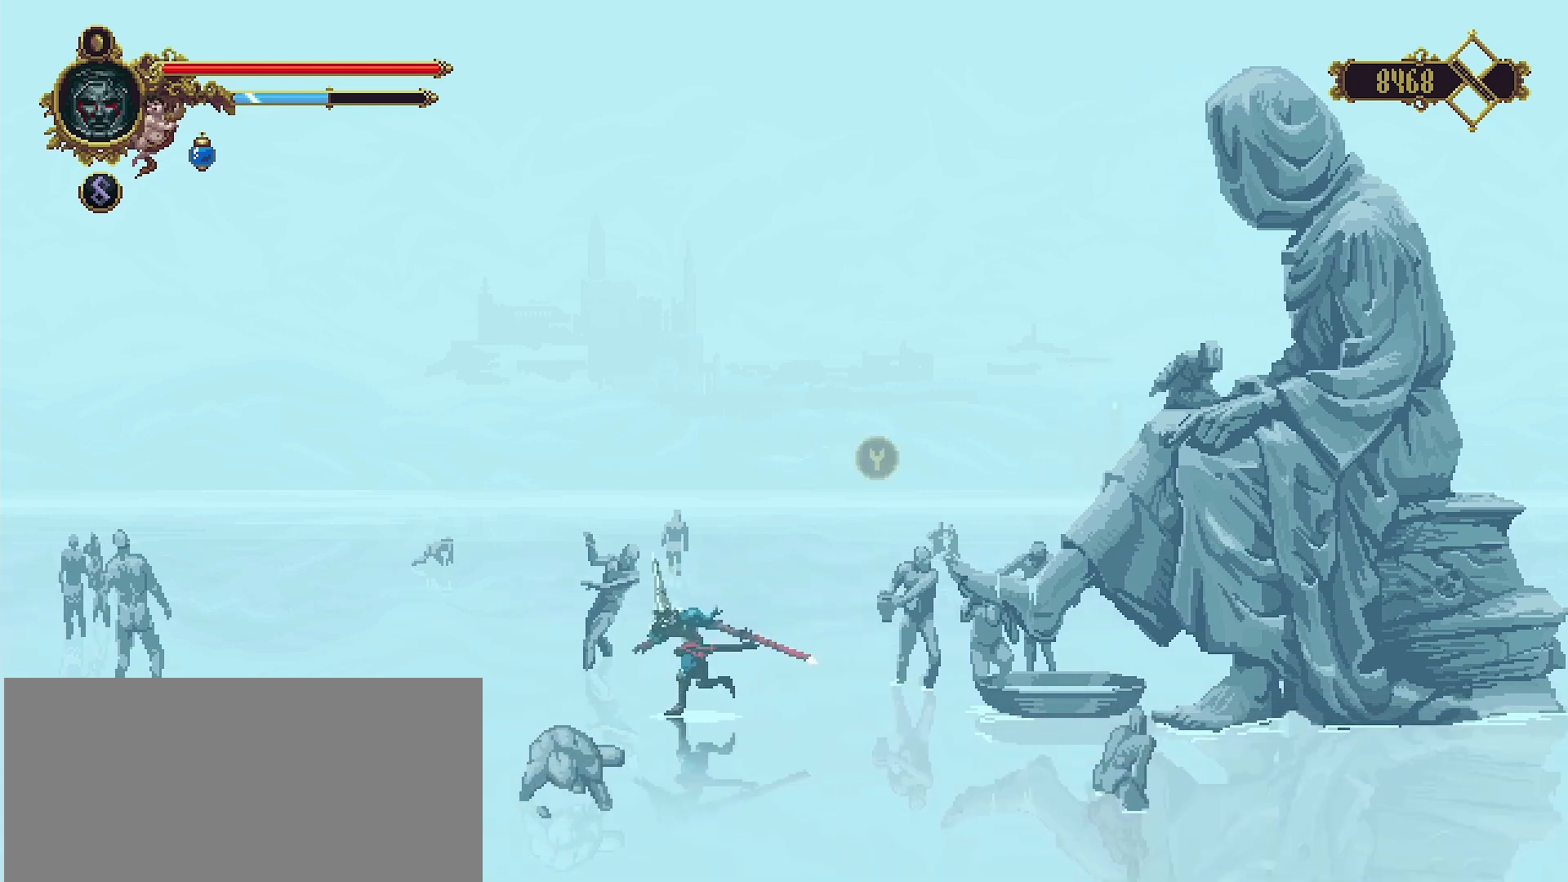
{"buttons": [], "left_stick": "left", "right_stick": "center", "events": [[33, "R2", "down"], [233, "R2", "up"]]}
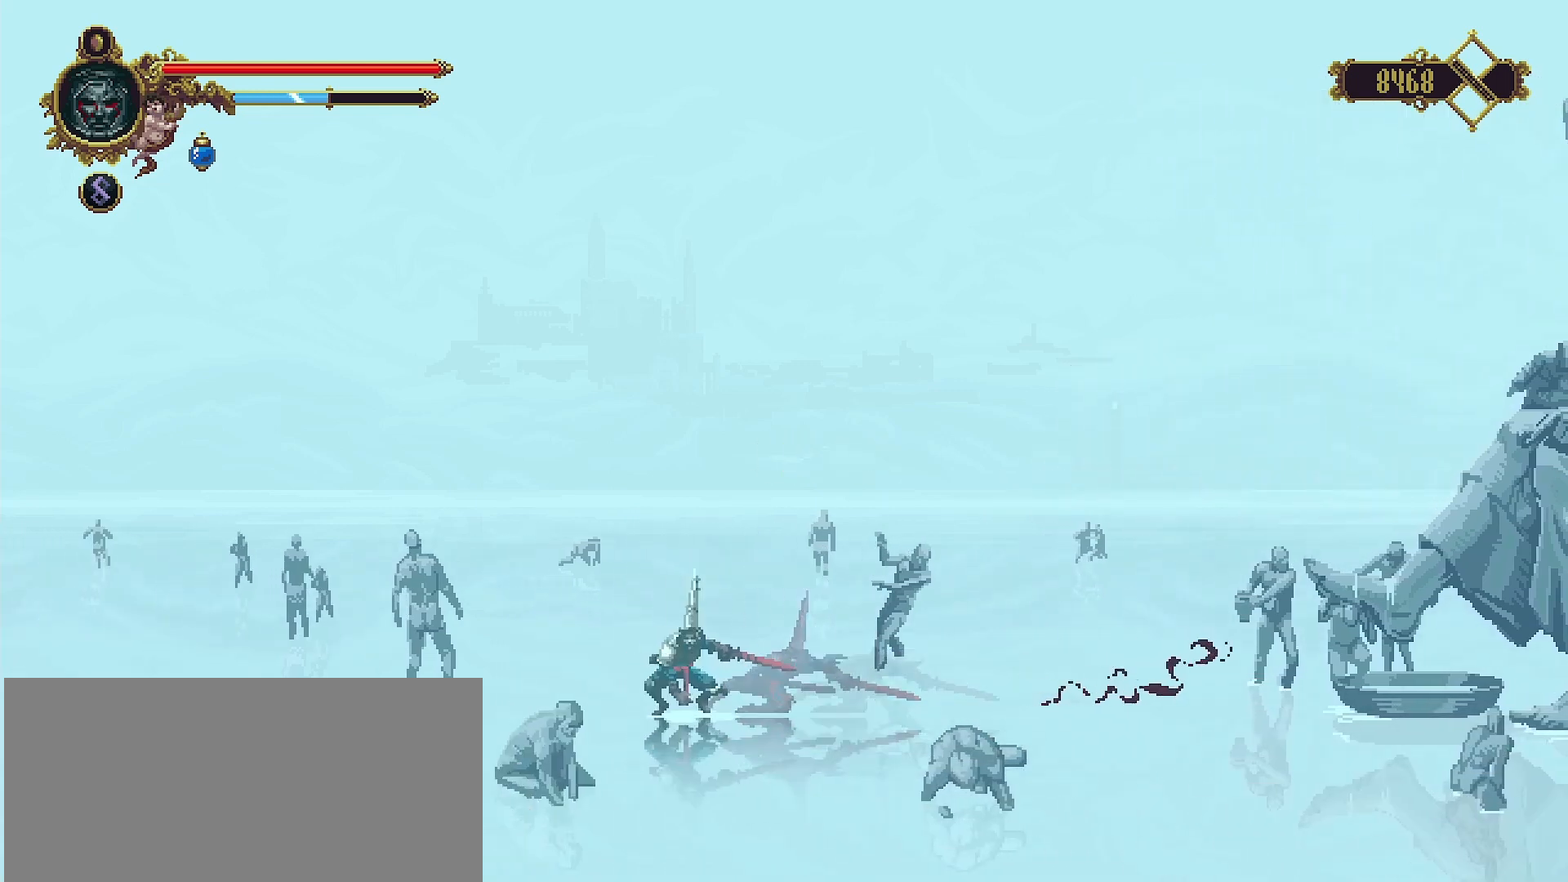
{"buttons": ["R2"], "left_stick": "left", "right_stick": "center", "events": [[400, "R2", "down"]]}
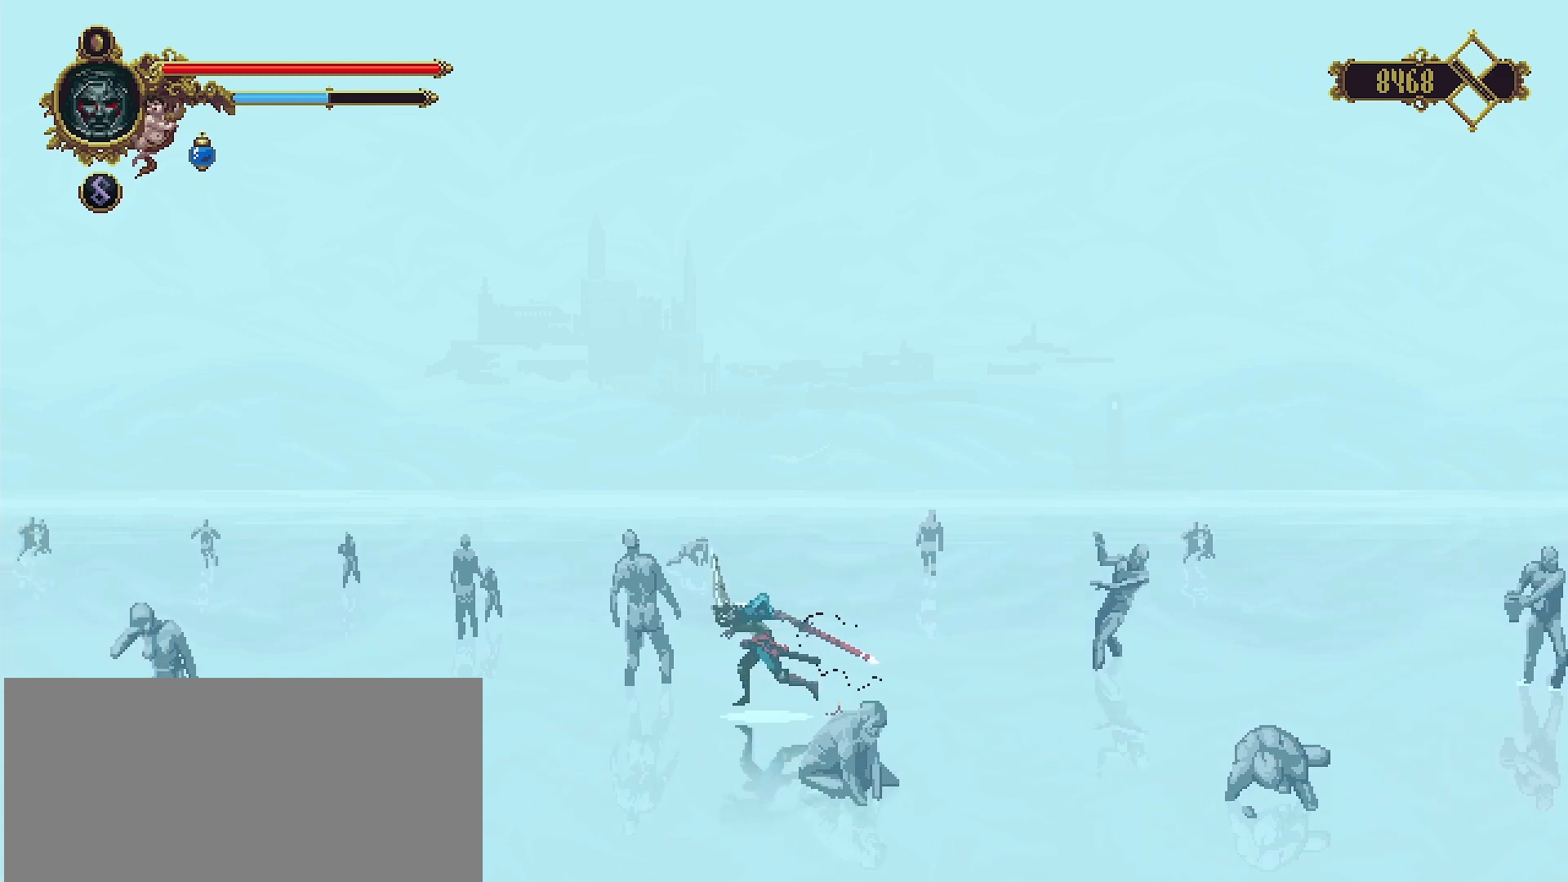
{"buttons": ["R2"], "left_stick": "left", "right_stick": "center", "events": [[33, "R2", "up"], [100, "R2", "down"], [267, "R2", "up"], [333, "R2", "down"]]}
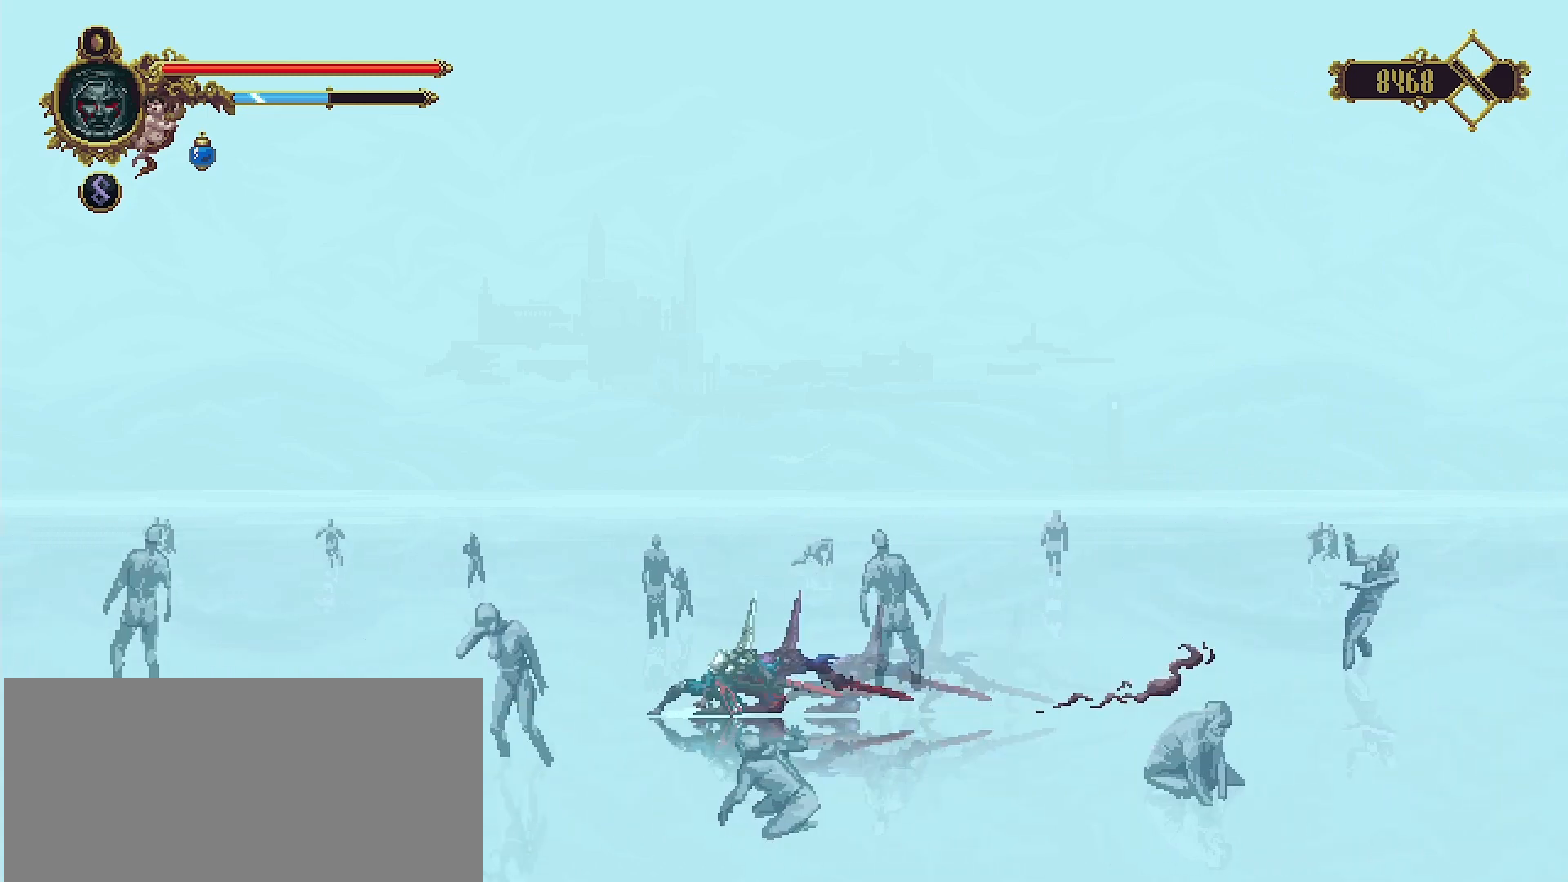
{"buttons": [], "left_stick": "left", "right_stick": "center", "events": [[33, "R2", "up"]]}
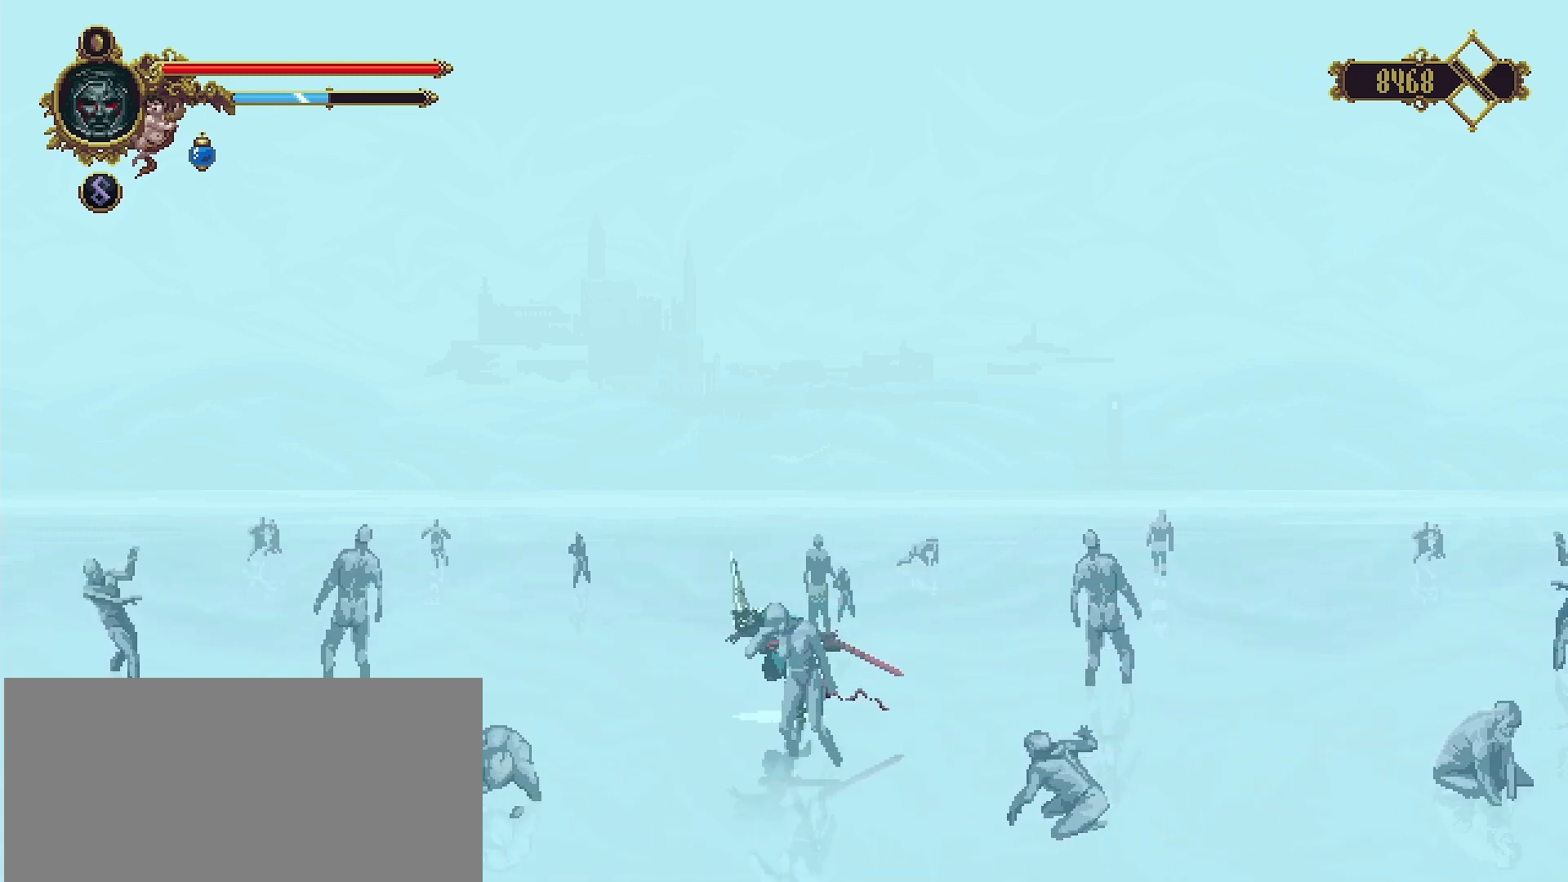
{"buttons": ["R2"], "left_stick": "left", "right_stick": "center", "events": [[300, "R2", "down"]]}
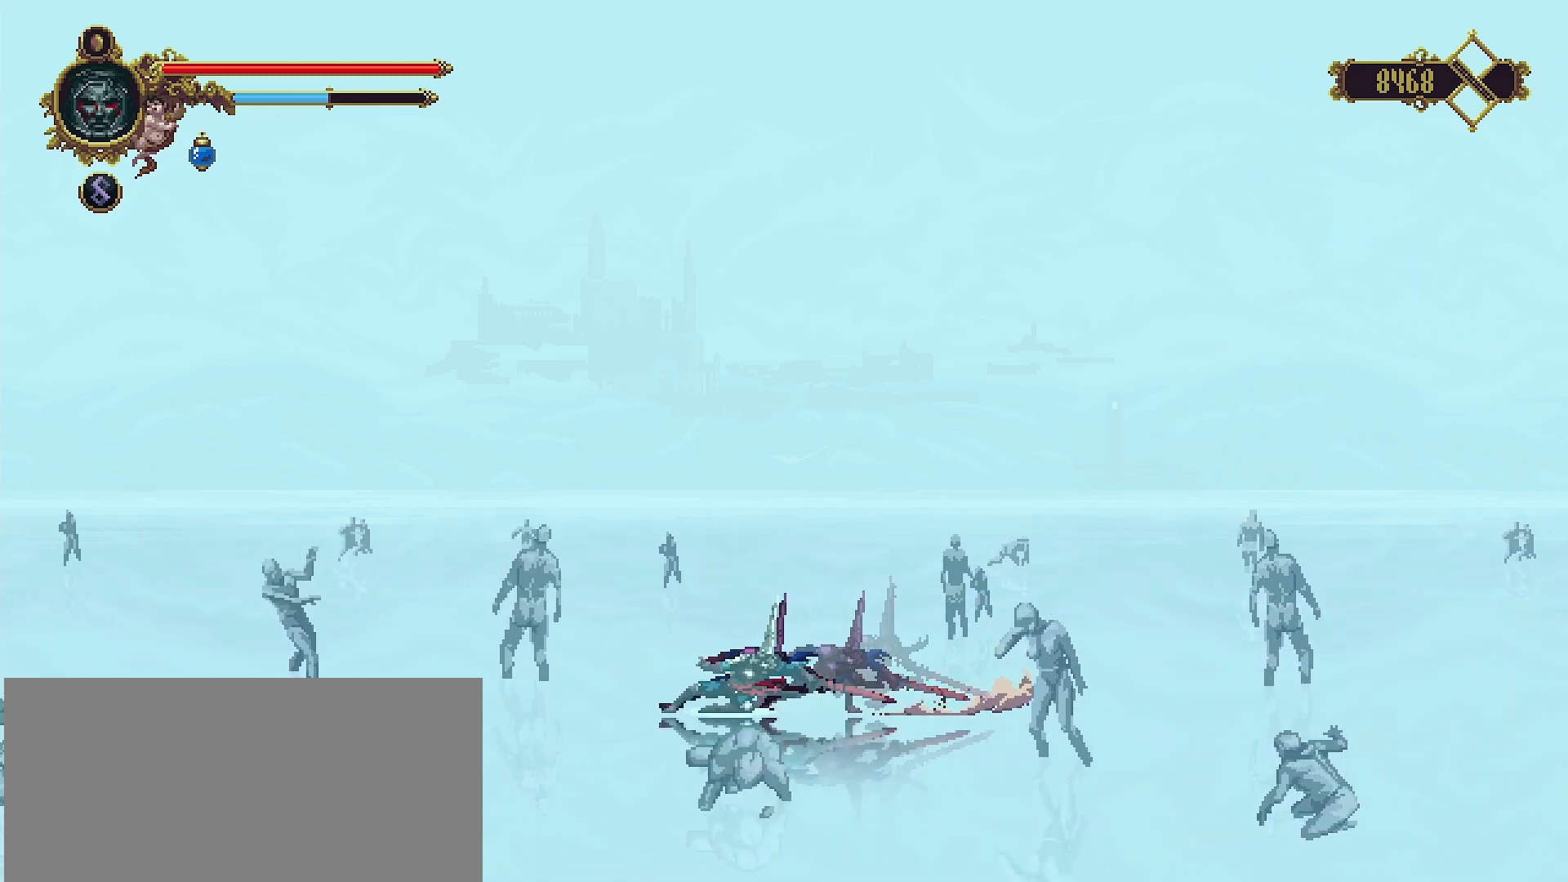
{"buttons": [], "left_stick": "left", "right_stick": "center", "events": [[67, "R2", "up"]]}
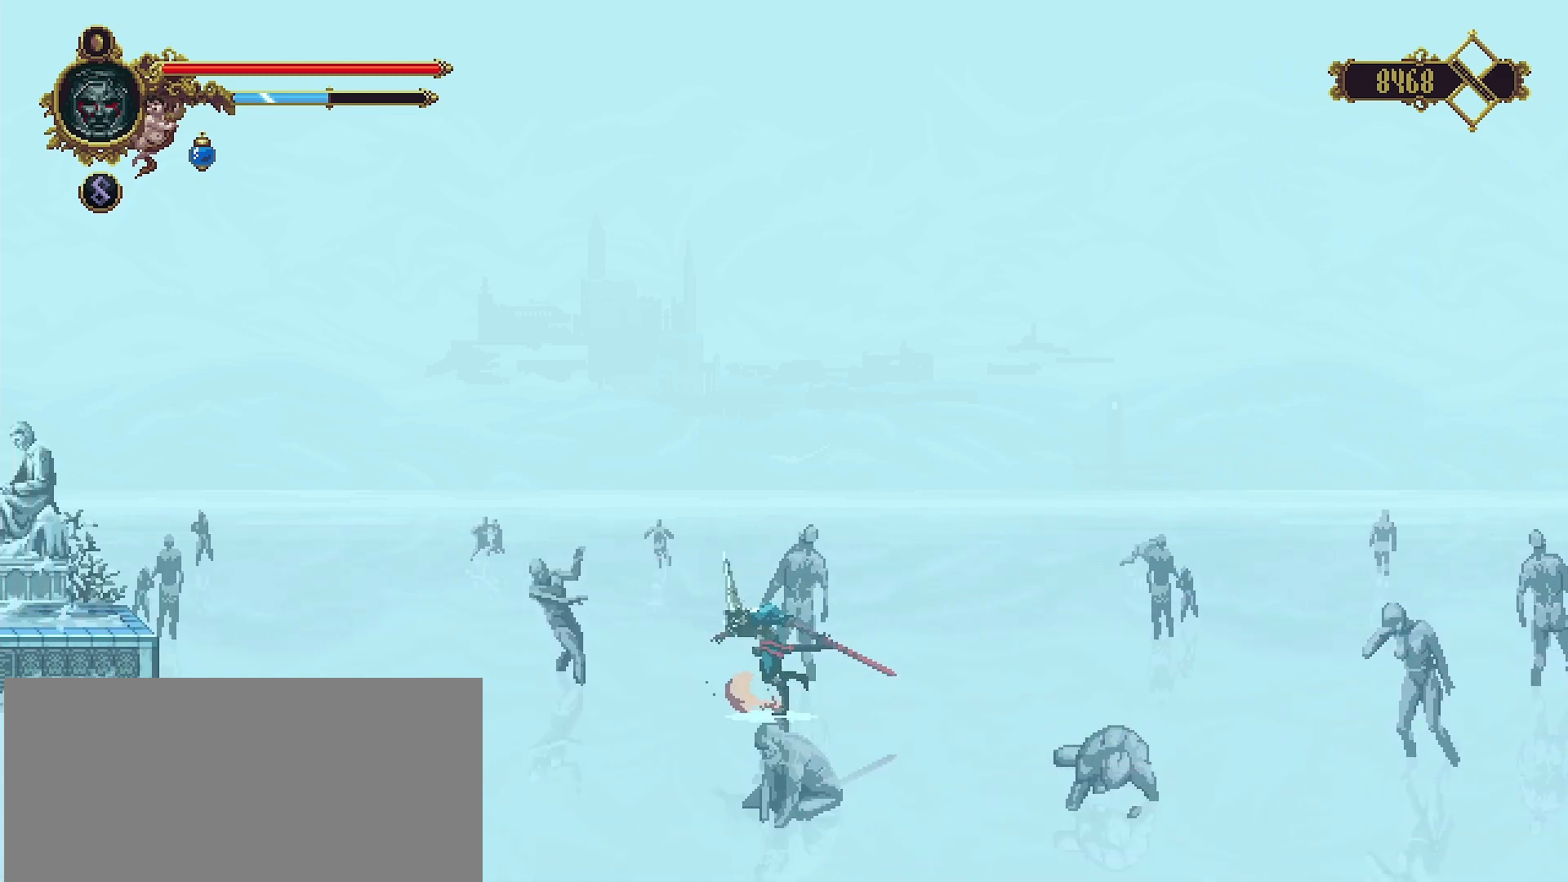
{"buttons": [], "left_stick": "left", "right_stick": "center", "events": []}
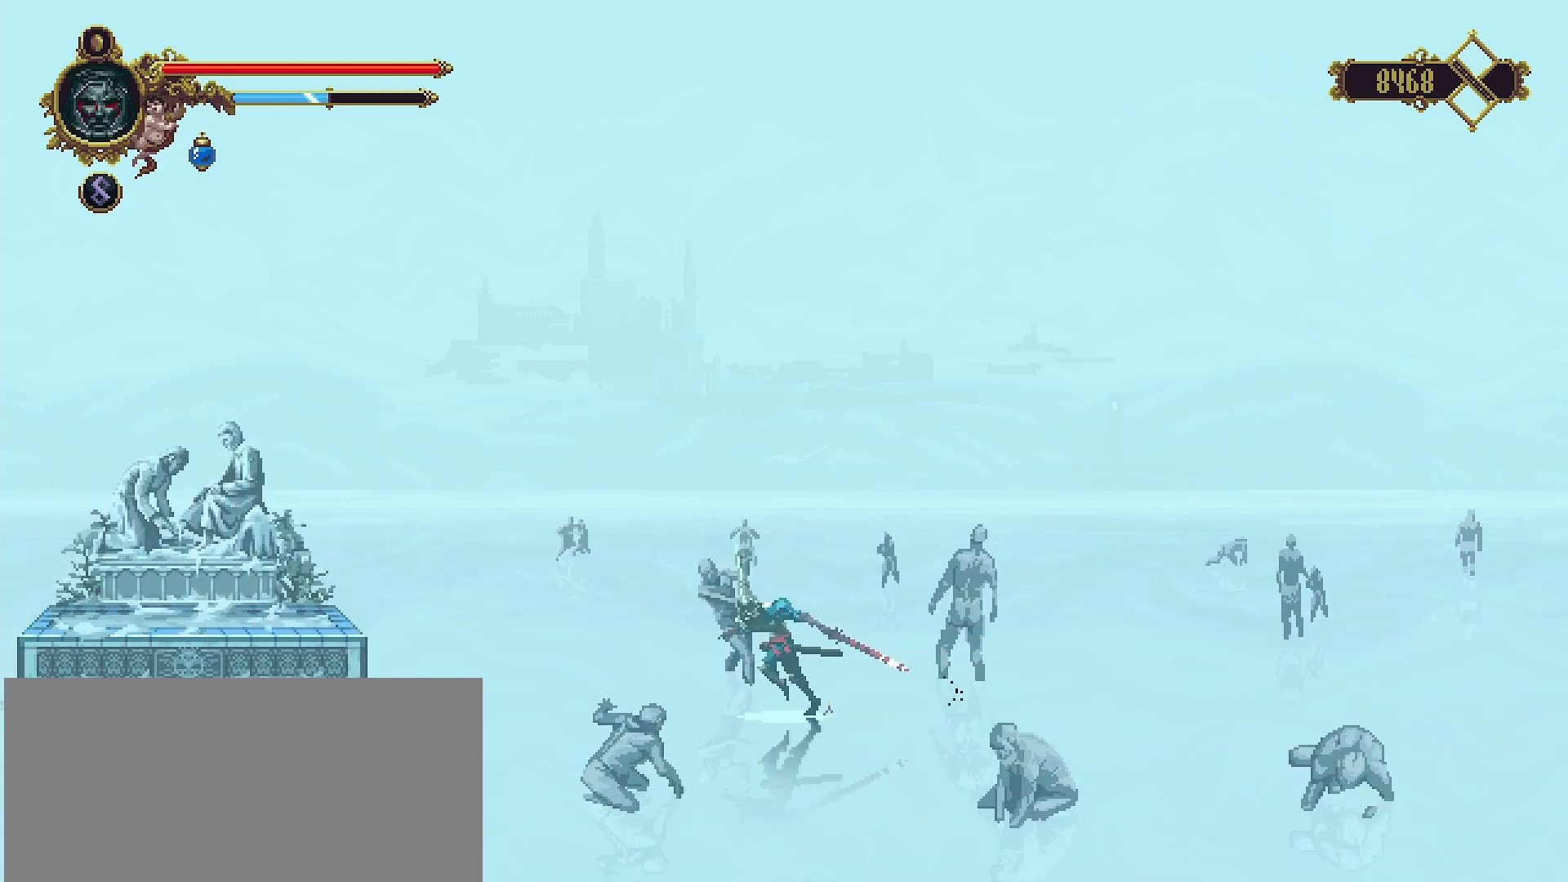
{"buttons": [], "left_stick": "left", "right_stick": "center", "events": [[33, "R2", "down"], [300, "R2", "up"]]}
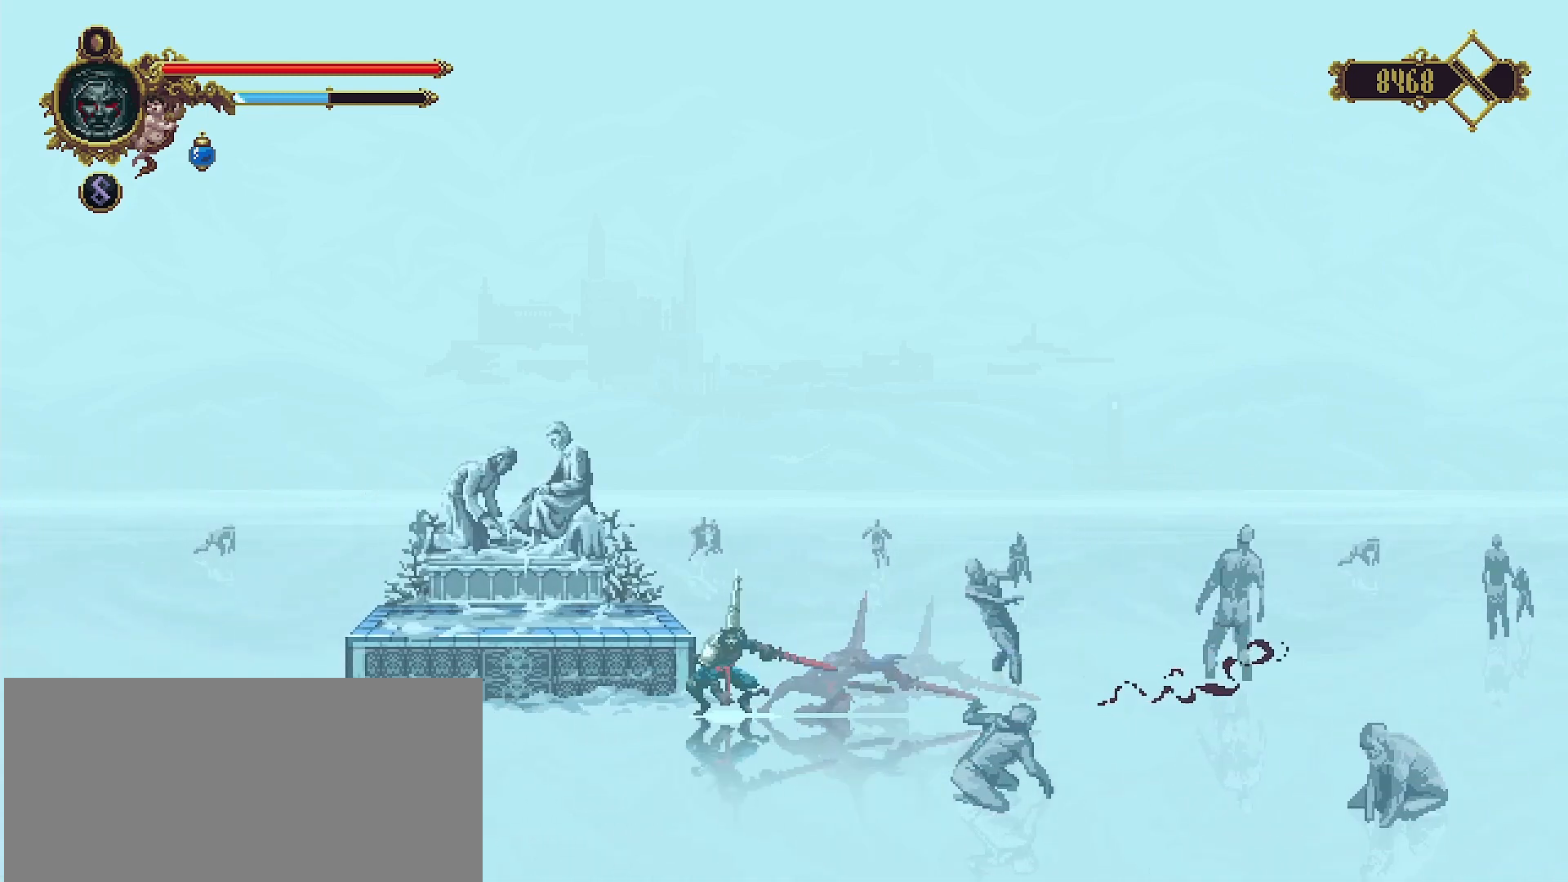
{"buttons": ["TRIANGLE"], "left_stick": "left", "right_stick": "center", "events": [[400, "TRIANGLE", "down"]]}
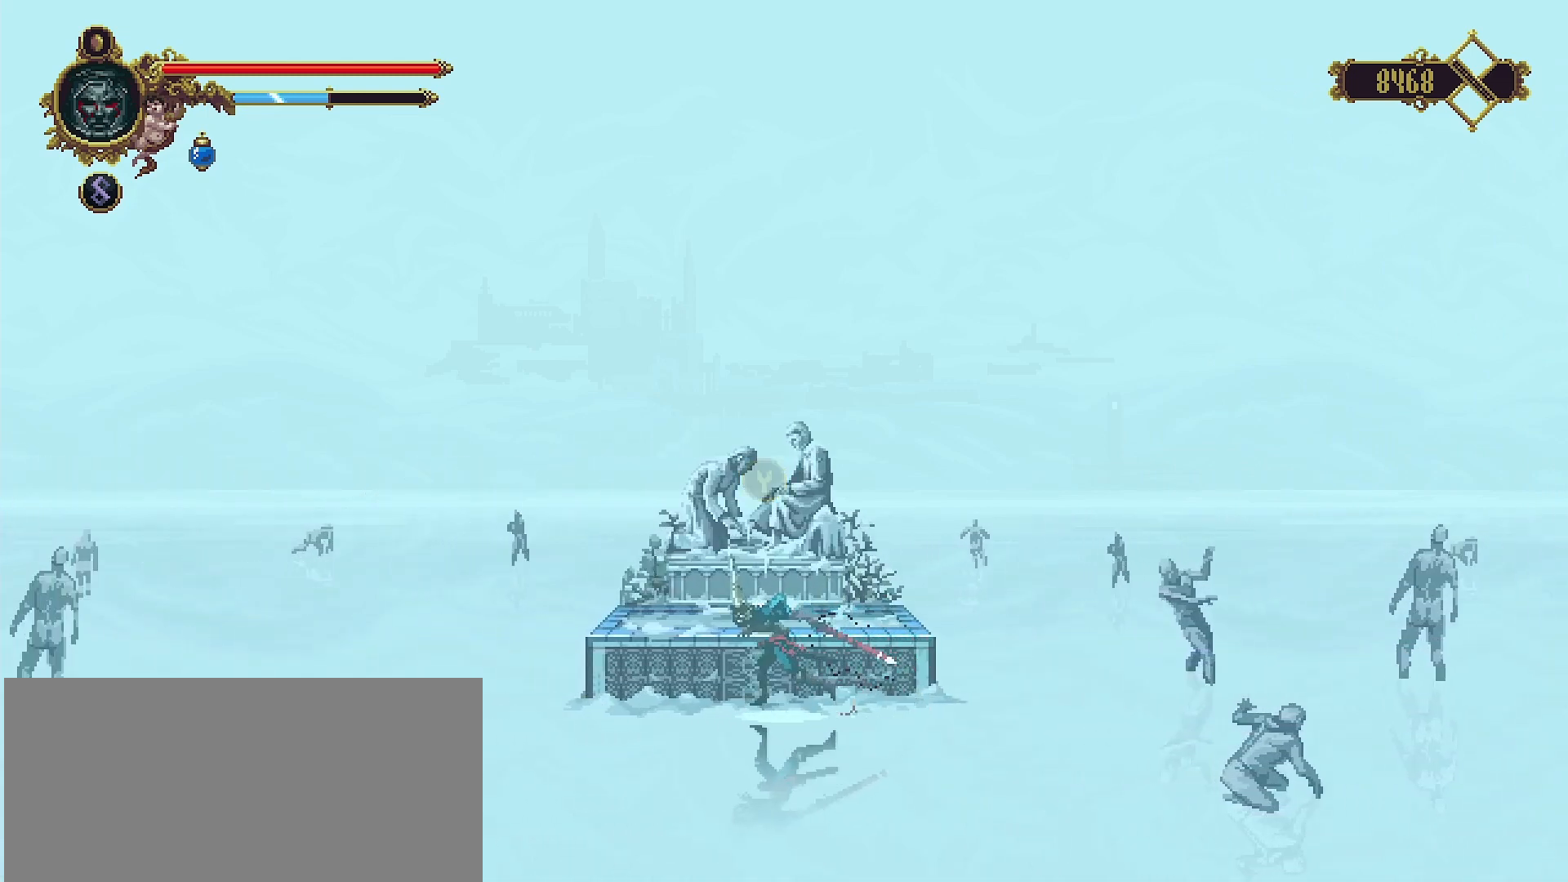
{"buttons": [], "left_stick": "left", "right_stick": "center", "events": [[33, "TRIANGLE", "up"], [133, "TRIANGLE", "down"], [233, "TRIANGLE", "up"]]}
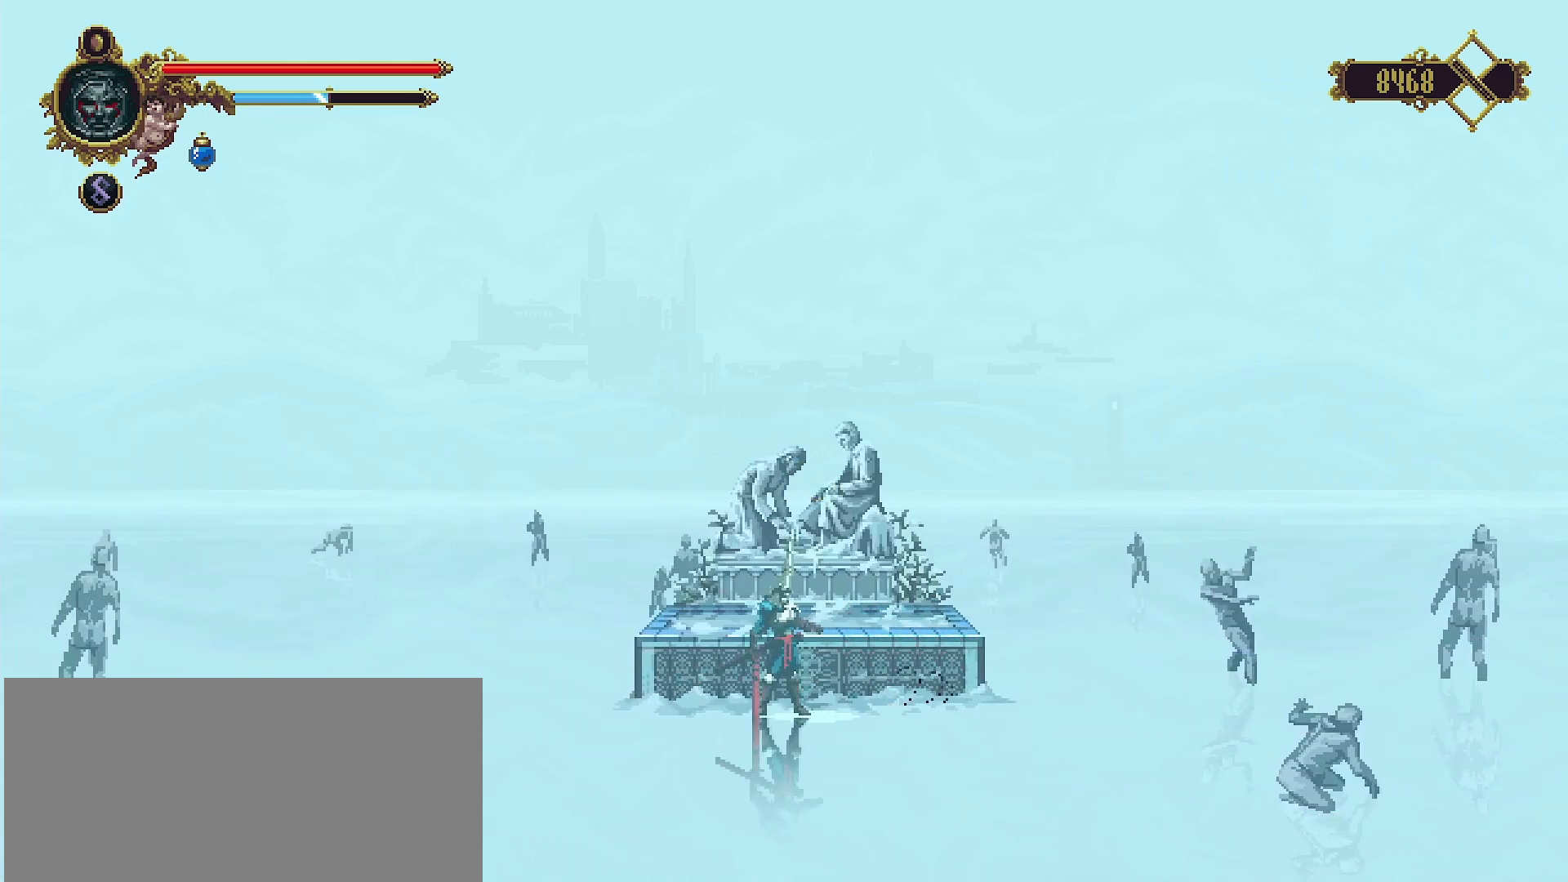
{"buttons": [], "left_stick": "center", "right_stick": "center", "events": [[200, "left_stick", "center"]]}